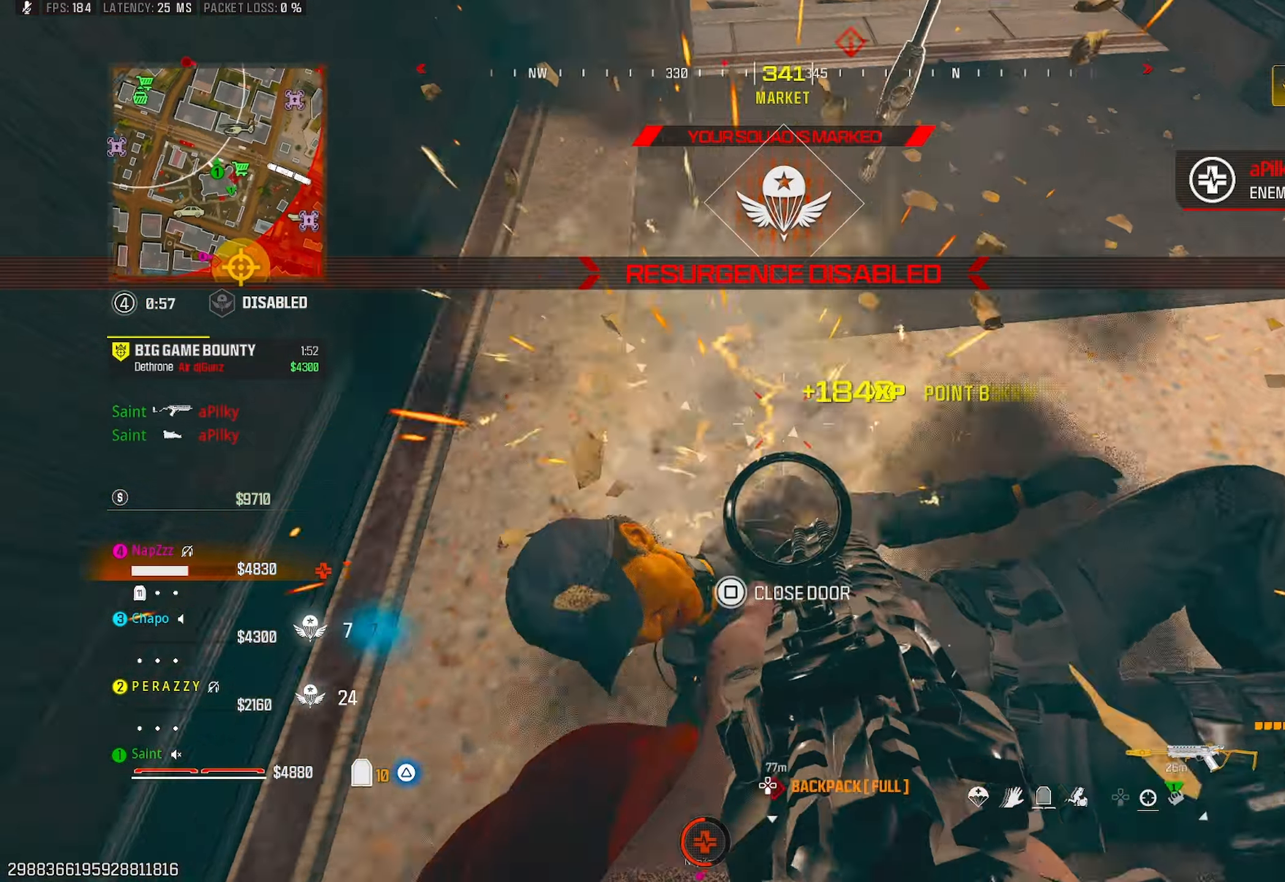
Gameplay with a controller (PlayStation layout); each line is a JSON object with the inputs held at the frame after it. "events" lists button and stick changes between this image and that frame as [ms after this image, input, new state], when the widget could be followed in between.
{"buttons": ["R1", "R3"], "left_stick": "up-right", "right_stick": "center", "events": [[33, "left_stick", "left"], [83, "R3", "down"], [233, "R3", "up"], [300, "CROSS", "down"], [300, "left_stick", "up-right"], [350, "right_stick", "center"], [400, "CROSS", "up"], [467, "R3", "down"]]}
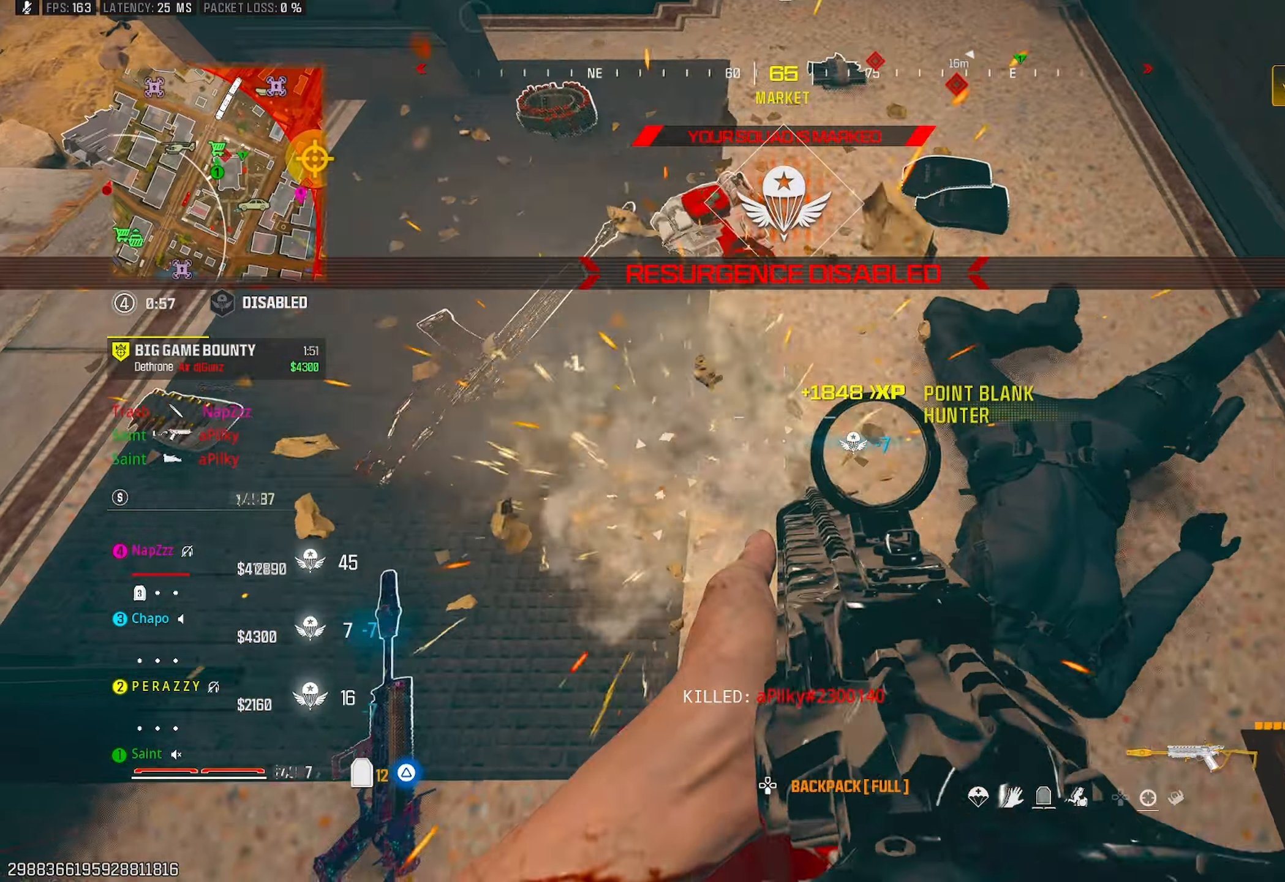
{"buttons": ["R1"], "left_stick": "left", "right_stick": "up-right", "events": [[67, "R3", "up"], [67, "right_stick", "left"], [133, "CROSS", "down"], [183, "left_stick", "down-right"], [250, "CROSS", "up"], [250, "left_stick", "left"], [333, "right_stick", "center"], [367, "R3", "down"], [400, "right_stick", "right"], [483, "right_stick", "up-right"], [500, "R3", "up"]]}
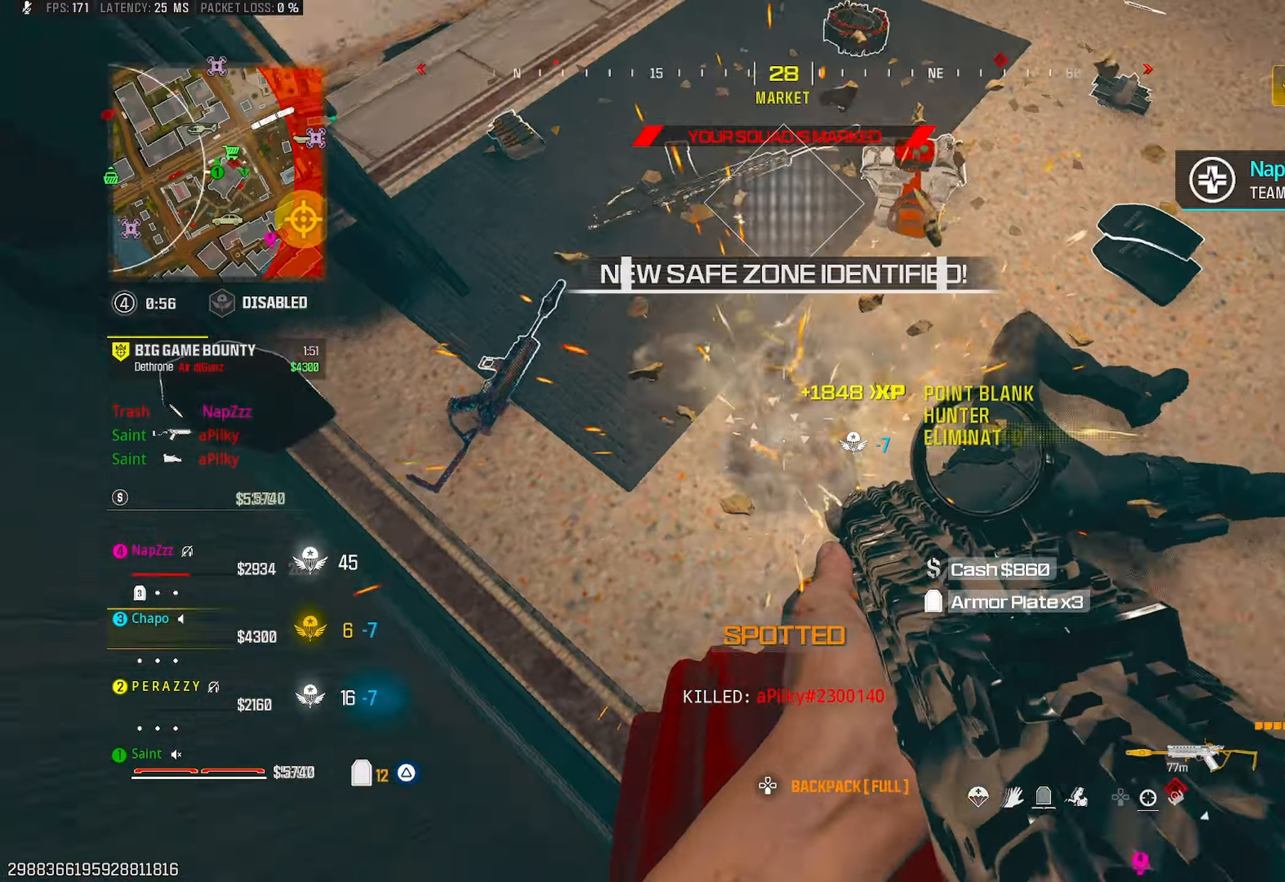
{"buttons": ["TRIANGLE"], "left_stick": "up", "right_stick": "up-right", "events": [[67, "CROSS", "down"], [67, "left_stick", "up-left"], [150, "right_stick", "up"], [200, "CROSS", "up"], [317, "R1", "up"], [400, "left_stick", "up"], [483, "right_stick", "up-right"], [500, "TRIANGLE", "down"]]}
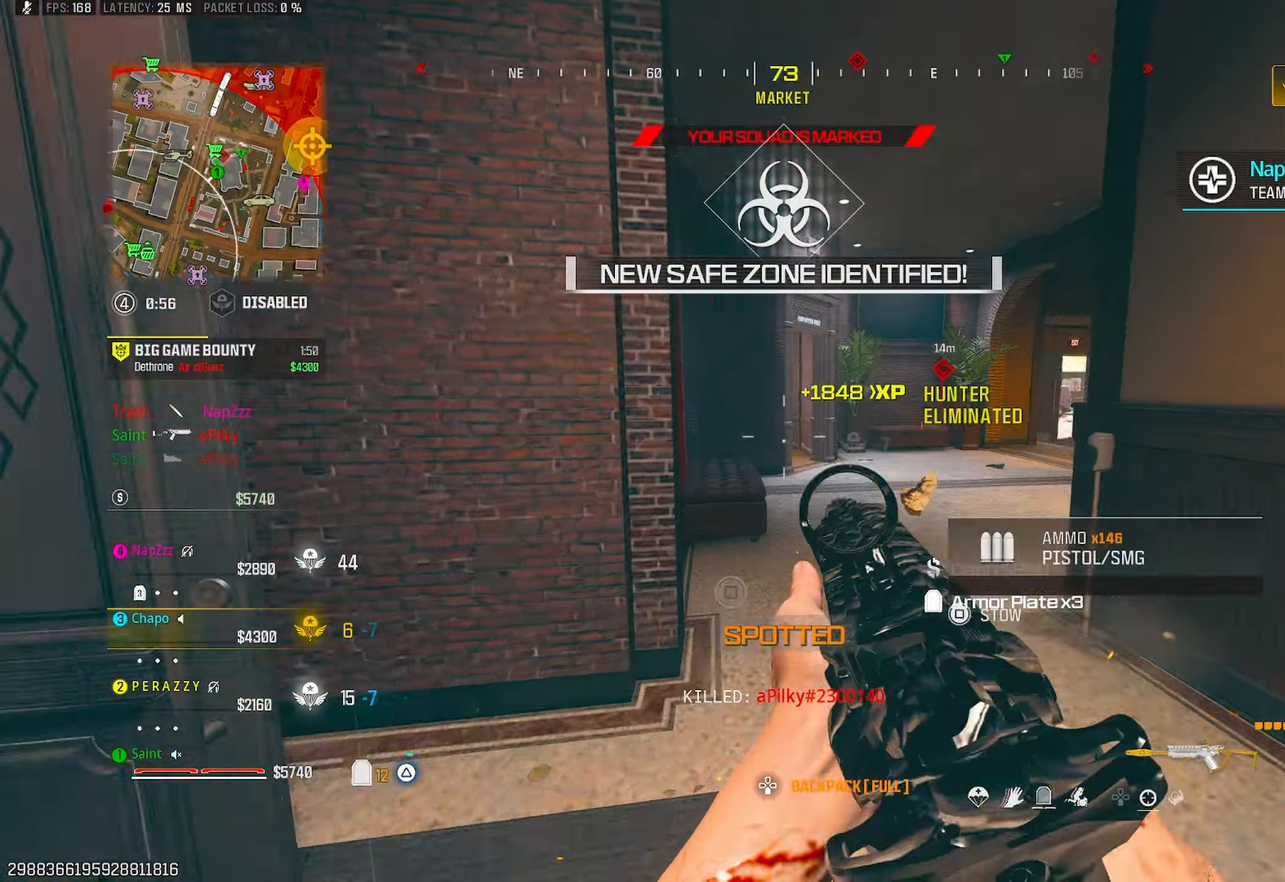
{"buttons": ["CROSS"], "left_stick": "up-left", "right_stick": "center", "events": [[67, "TRIANGLE", "up"], [100, "right_stick", "right"], [117, "TRIANGLE", "down"], [183, "TRIANGLE", "up"], [233, "R3", "down"], [233, "right_stick", "down-right"], [333, "R3", "up"], [383, "right_stick", "center"], [433, "CROSS", "down"], [483, "left_stick", "up-left"]]}
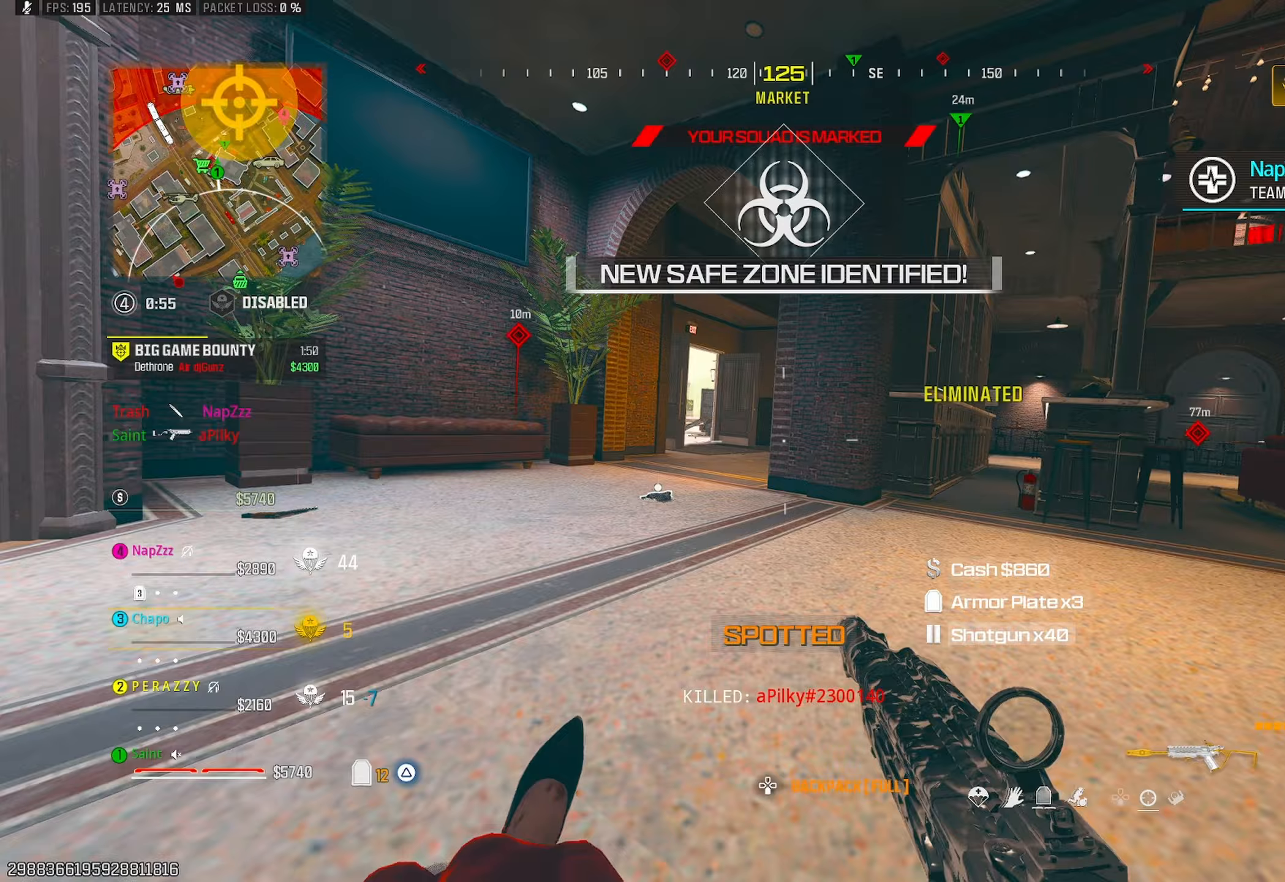
{"buttons": [], "left_stick": "up-right", "right_stick": "right", "events": [[17, "SQUARE", "down"], [17, "left_stick", "left"], [33, "CROSS", "up"], [67, "SQUARE", "up"], [67, "left_stick", "down-left"], [217, "right_stick", "right"], [267, "left_stick", "down-right"], [450, "left_stick", "up-right"]]}
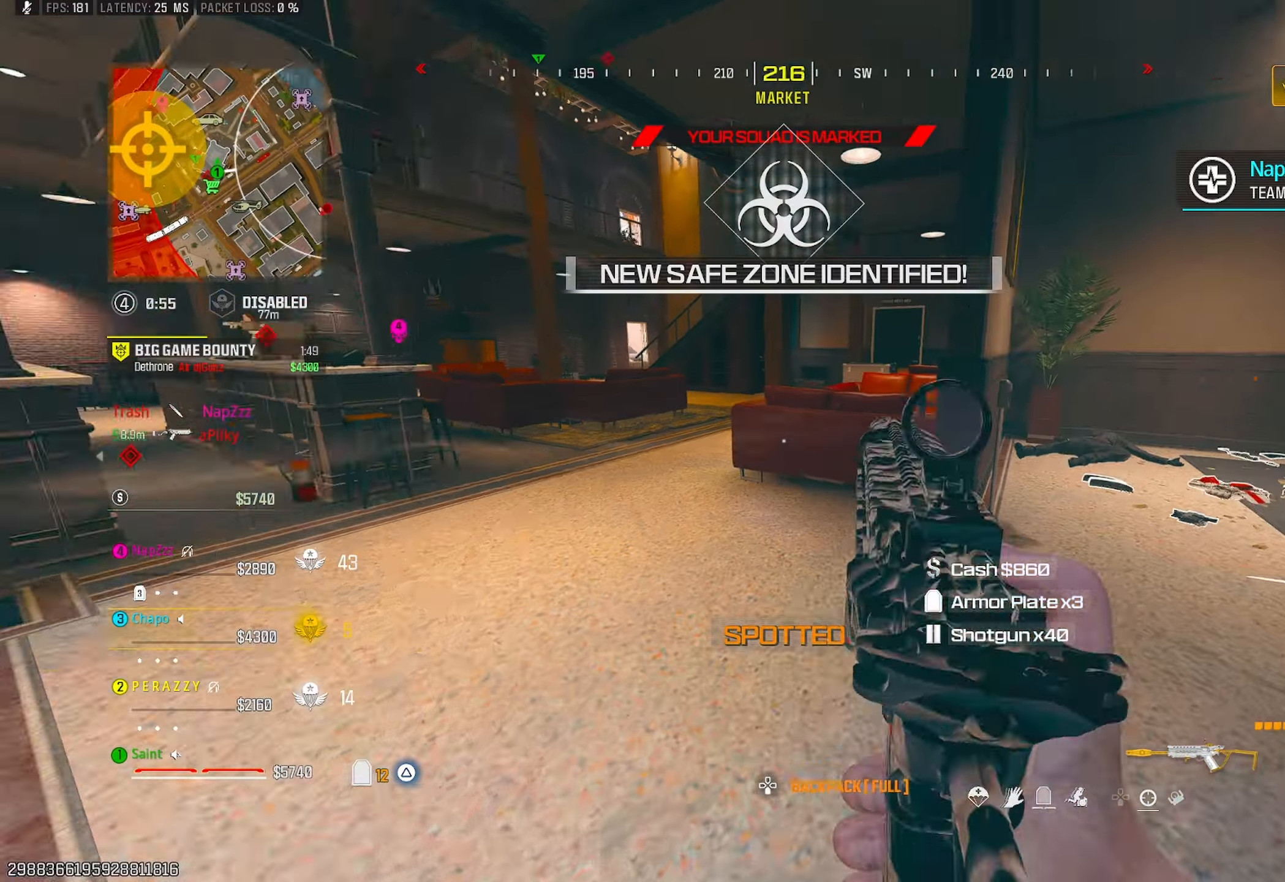
{"buttons": [], "left_stick": "up", "right_stick": "center", "events": [[33, "left_stick", "up"], [83, "right_stick", "center"], [150, "right_stick", "right"], [283, "R3", "down"], [383, "R3", "up"], [383, "right_stick", "center"]]}
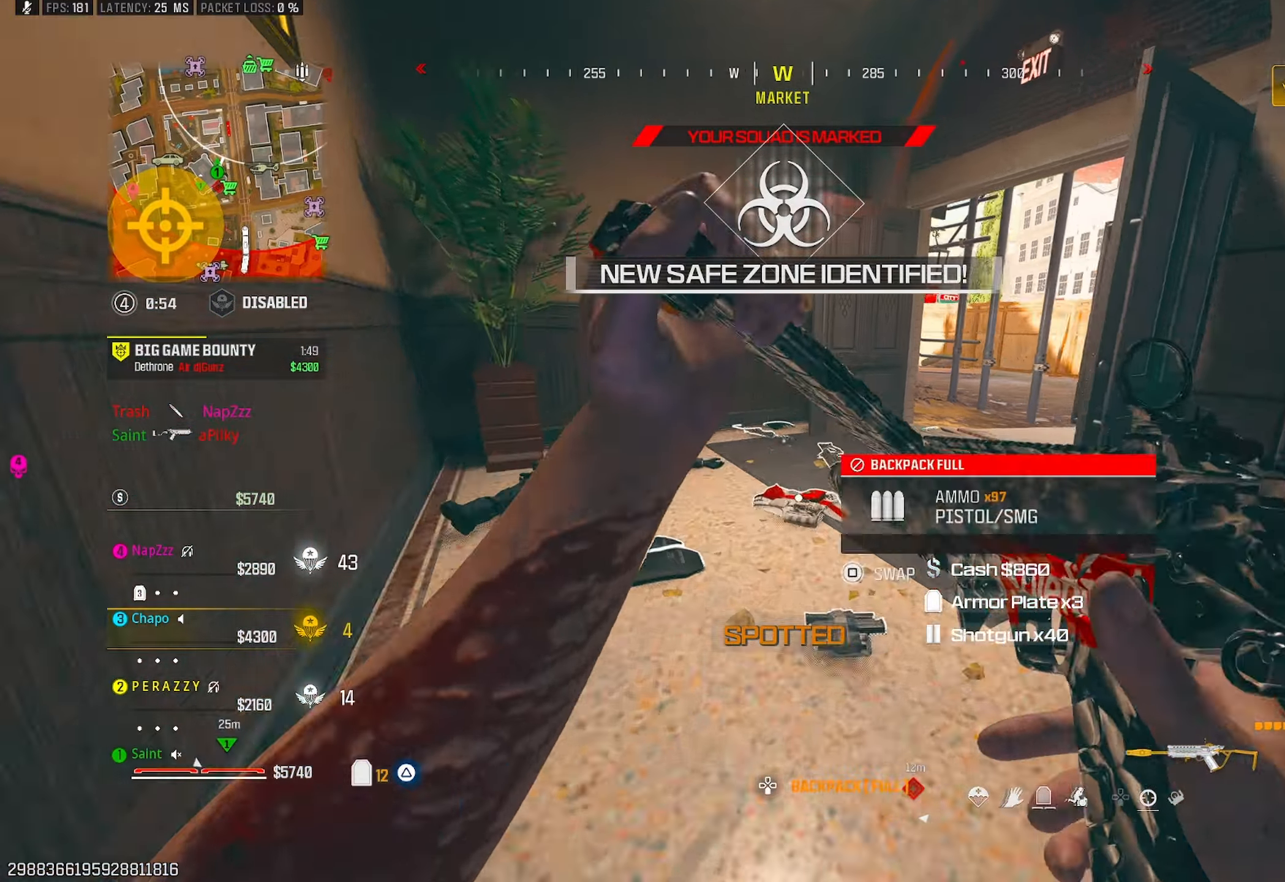
{"buttons": ["TRIANGLE", "R3"], "left_stick": "down-right", "right_stick": "right", "events": [[83, "CROSS", "down"], [83, "left_stick", "up-left"], [183, "right_stick", "right"], [233, "CROSS", "up"], [367, "left_stick", "up-right"], [400, "TRIANGLE", "down"], [417, "R3", "down"], [450, "TRIANGLE", "up"], [500, "TRIANGLE", "down"], [500, "left_stick", "down-right"]]}
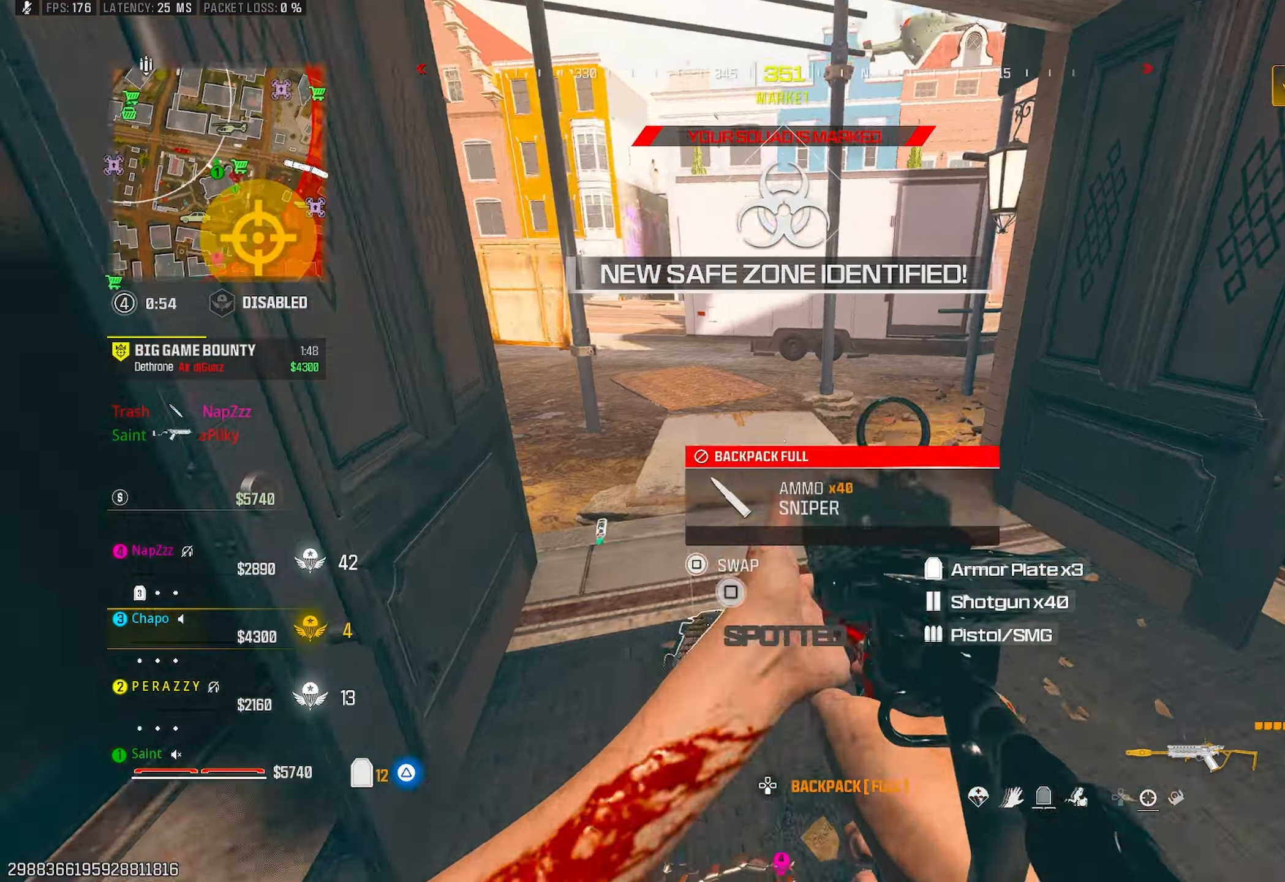
{"buttons": [], "left_stick": "down-right", "right_stick": "center", "events": [[33, "R3", "up"], [33, "right_stick", "down-right"], [83, "TRIANGLE", "up"], [100, "CROSS", "down"], [200, "left_stick", "right"], [233, "CROSS", "up"], [233, "right_stick", "down-left"], [250, "TRIANGLE", "down"], [300, "TRIANGLE", "up"], [300, "right_stick", "left"], [383, "TRIANGLE", "down"], [433, "TRIANGLE", "up"], [483, "left_stick", "down-right"], [483, "right_stick", "center"]]}
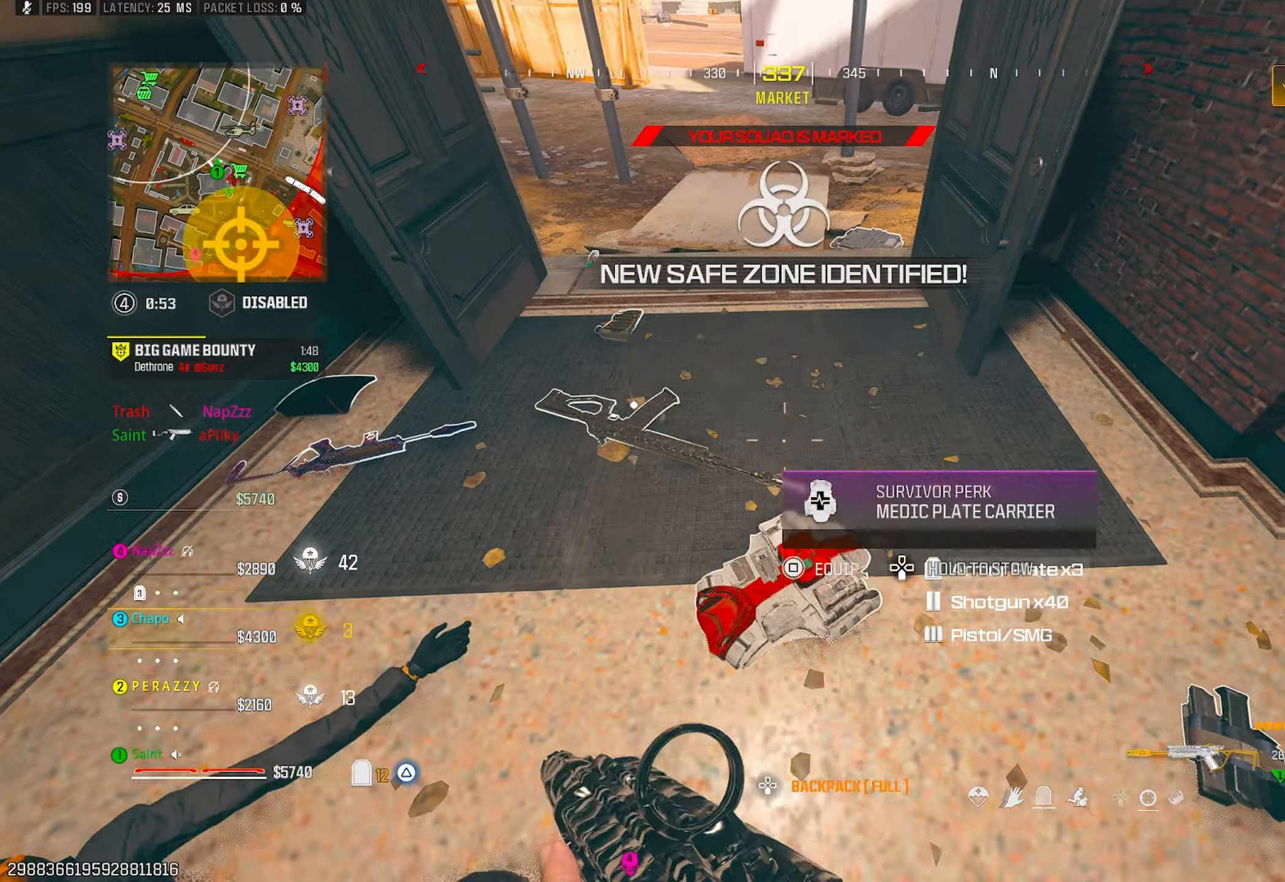
{"buttons": [], "left_stick": "up-right", "right_stick": "center", "events": [[17, "left_stick", "down"], [67, "left_stick", "left"], [83, "SQUARE", "down"], [133, "SQUARE", "up"], [233, "left_stick", "up-right"], [267, "right_stick", "right"], [317, "right_stick", "up-right"], [467, "right_stick", "center"]]}
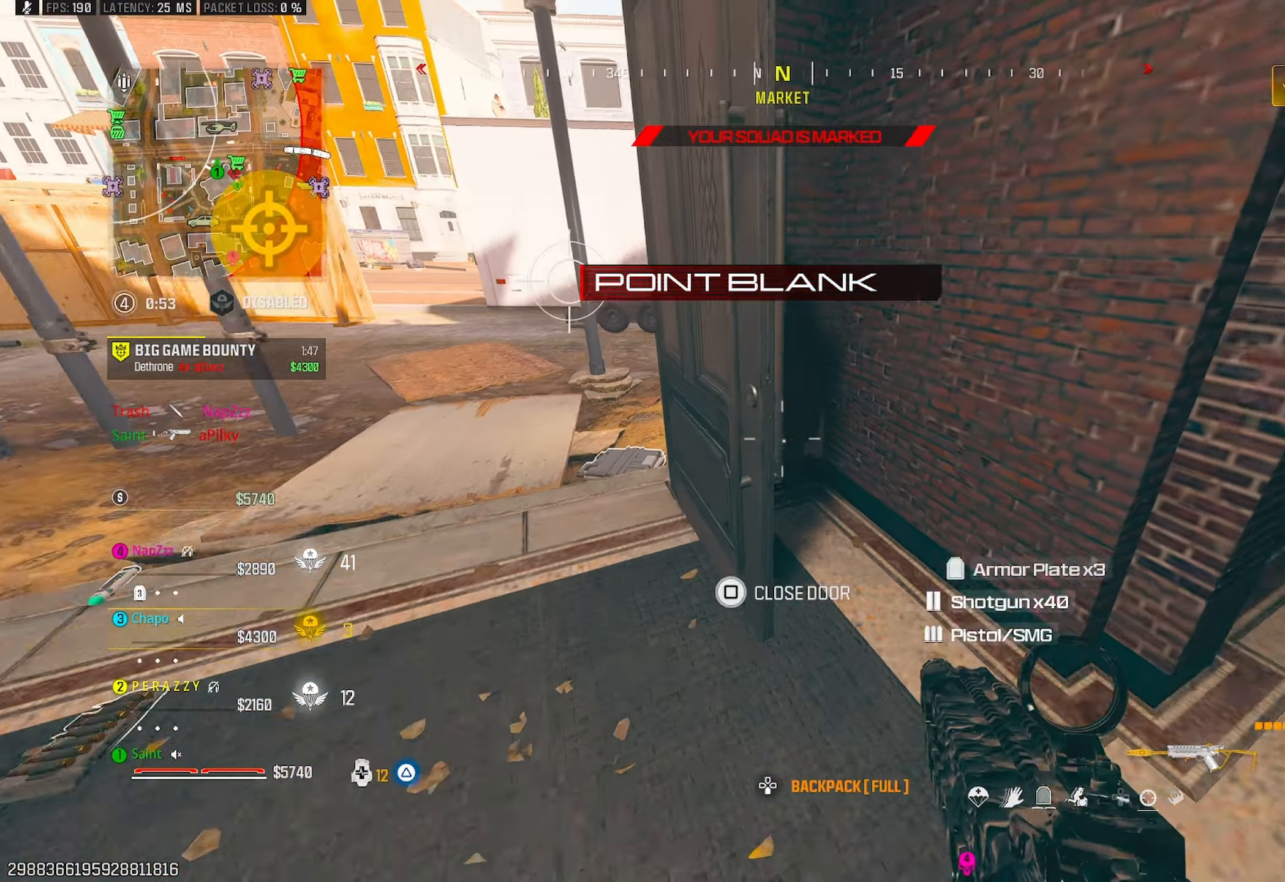
{"buttons": [], "left_stick": "up-right", "right_stick": "up", "events": [[17, "left_stick", "up-left"], [33, "SQUARE", "down"], [67, "left_stick", "down-left"], [83, "SQUARE", "up"], [233, "right_stick", "right"], [267, "TRIANGLE", "down"], [333, "left_stick", "down-right"], [367, "TRIANGLE", "up"], [483, "left_stick", "up-right"], [483, "right_stick", "up"]]}
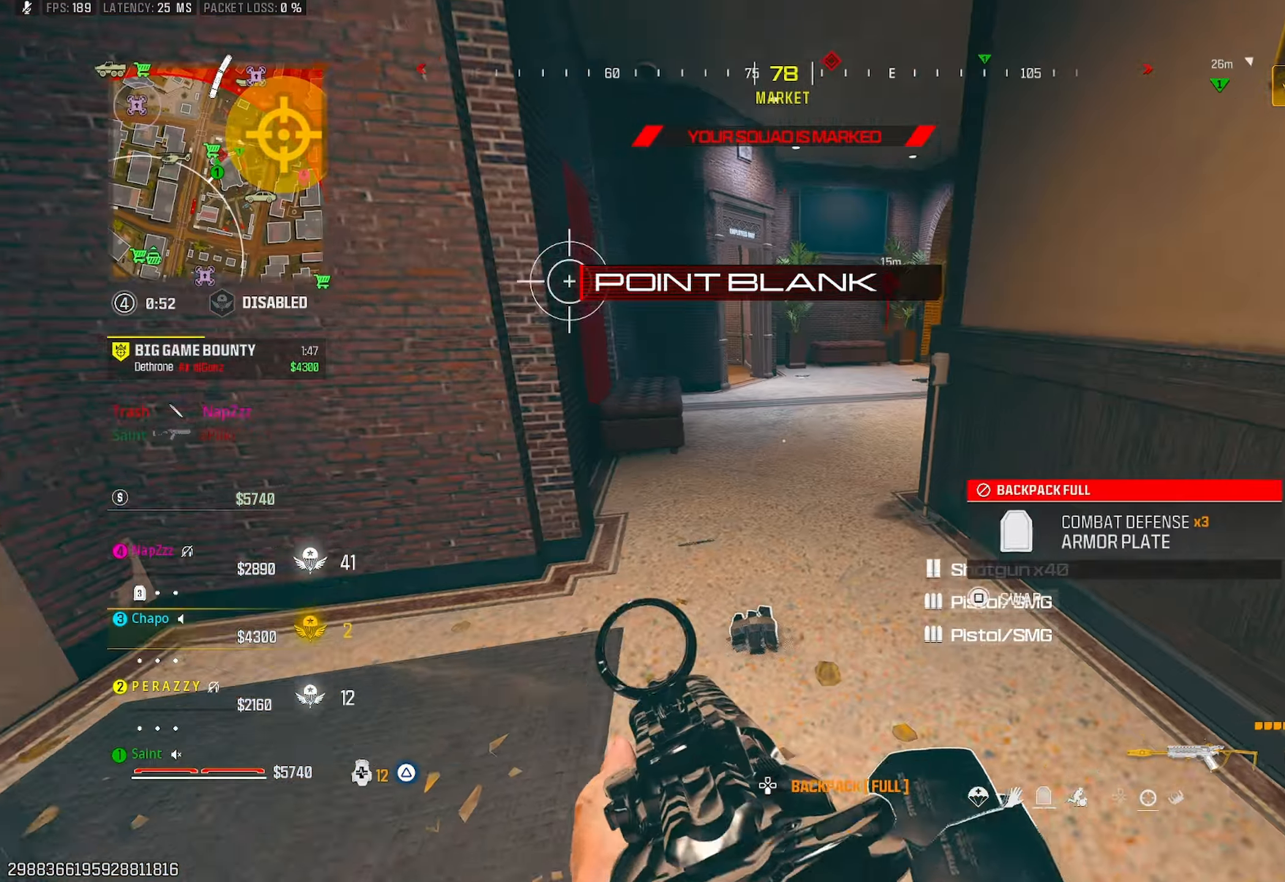
{"buttons": ["R3"], "left_stick": "up", "right_stick": "right", "events": [[50, "left_stick", "up"], [133, "right_stick", "center"], [167, "TRIANGLE", "down"], [183, "right_stick", "up-right"], [267, "TRIANGLE", "up"], [300, "right_stick", "center"], [317, "TRIANGLE", "down"], [400, "TRIANGLE", "up"], [400, "right_stick", "right"], [467, "R3", "down"]]}
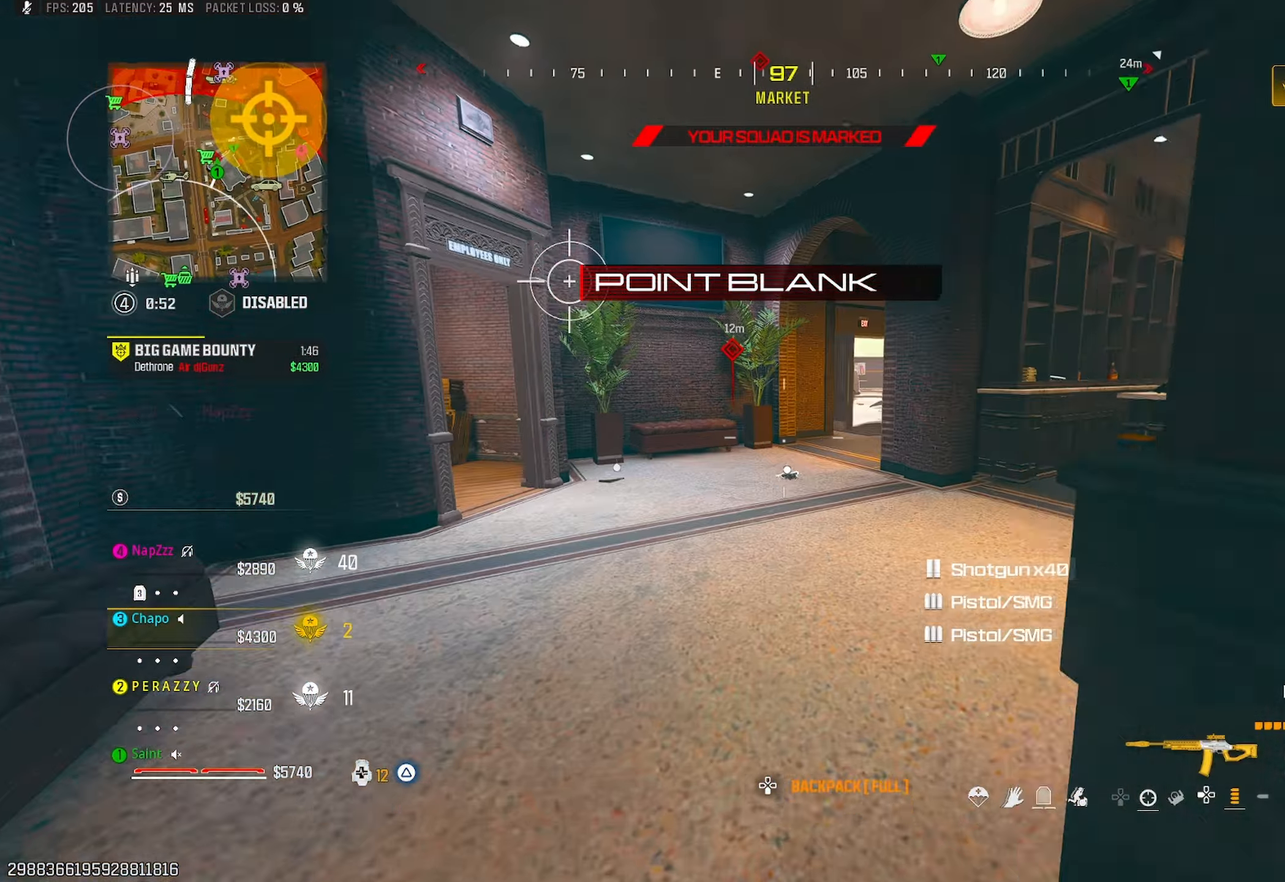
{"buttons": [], "left_stick": "up-left", "right_stick": "right", "events": [[33, "R3", "up"], [100, "right_stick", "center"], [167, "CROSS", "down"], [217, "SQUARE", "down"], [217, "left_stick", "left"], [283, "CROSS", "up"], [283, "SQUARE", "up"], [467, "right_stick", "right"], [483, "left_stick", "up-left"]]}
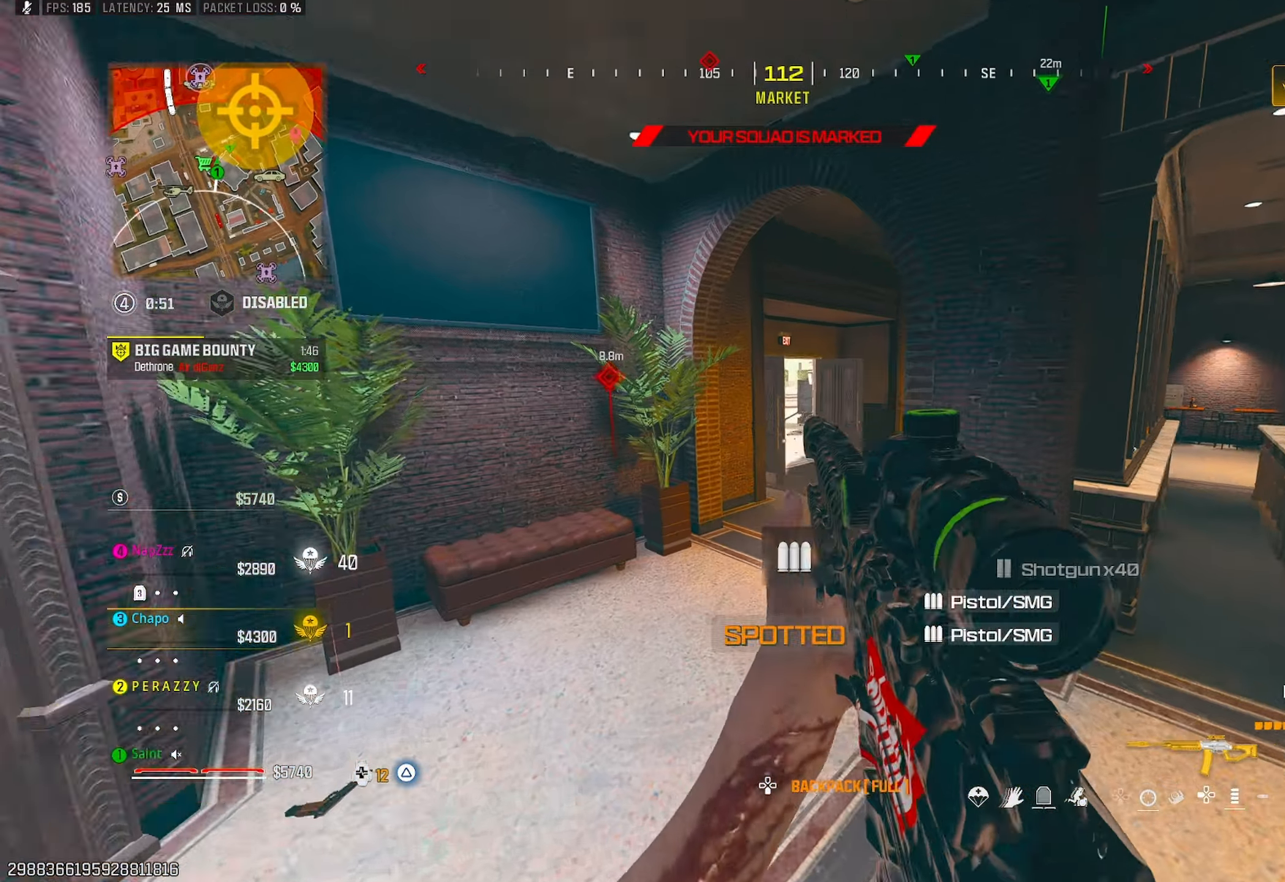
{"buttons": [], "left_stick": "up", "right_stick": "center", "events": [[150, "left_stick", "up"], [267, "right_stick", "center"], [383, "right_stick", "left"], [450, "right_stick", "center"]]}
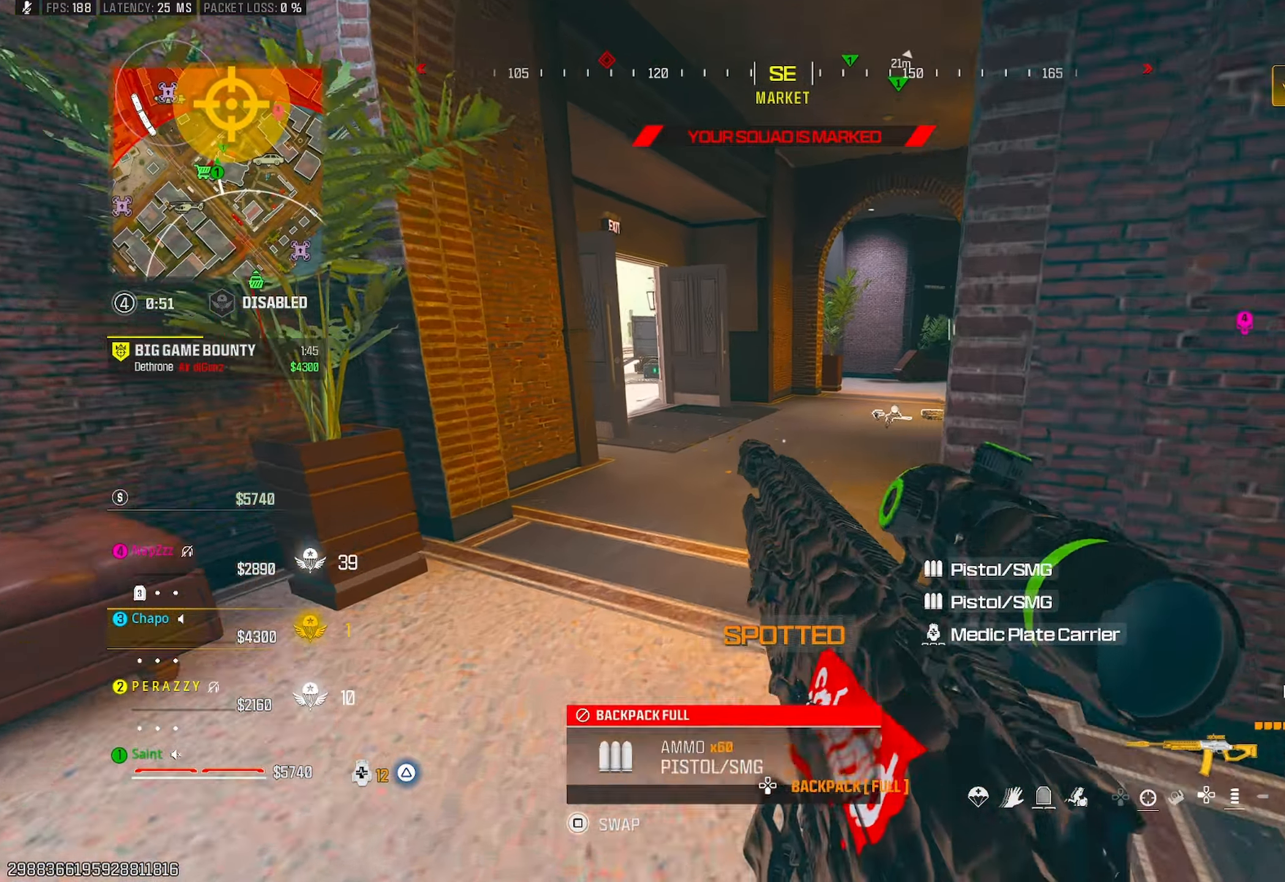
{"buttons": [], "left_stick": "right", "right_stick": "center", "events": [[17, "R3", "down"], [100, "R3", "up"], [367, "CROSS", "down"], [400, "left_stick", "right"], [500, "CROSS", "up"]]}
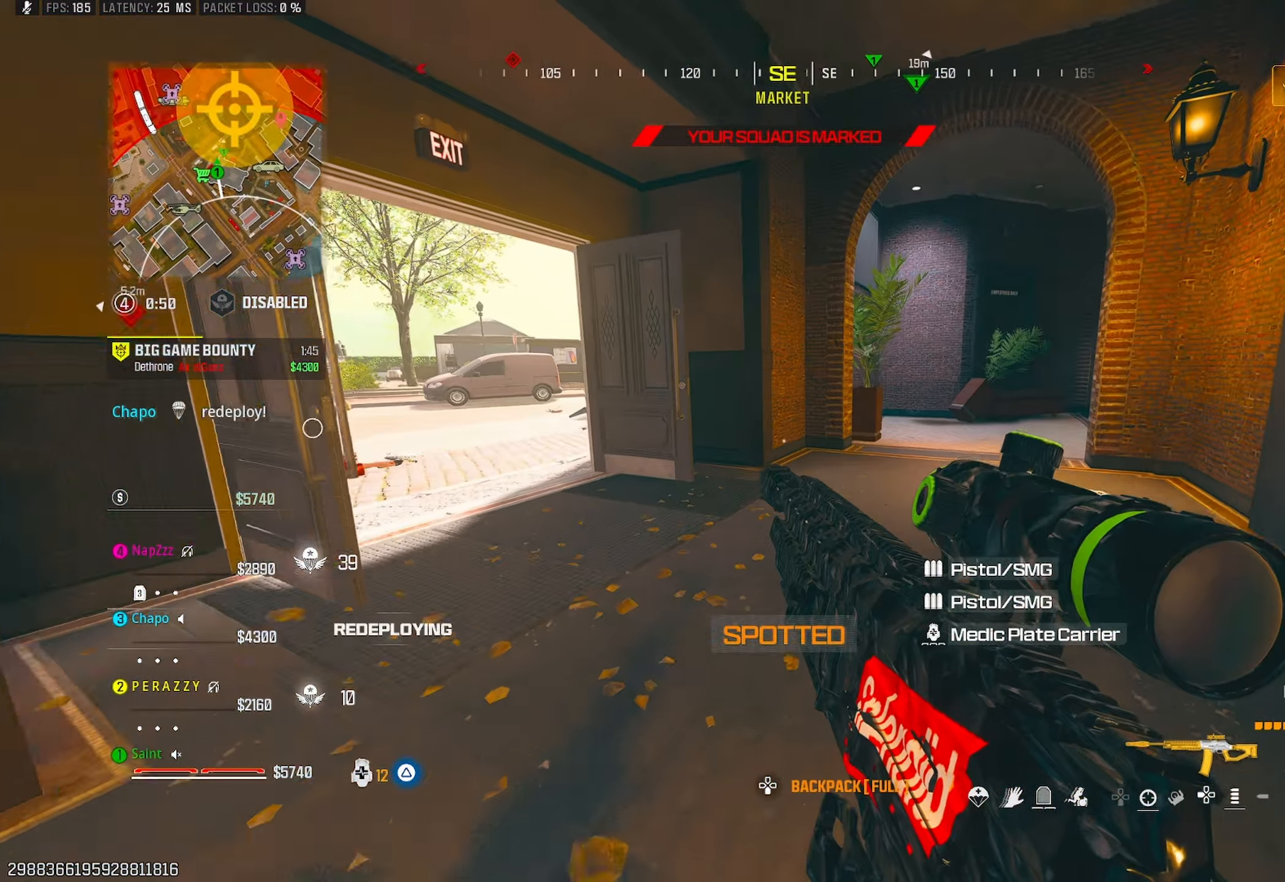
{"buttons": [], "left_stick": "up", "right_stick": "left", "events": [[33, "left_stick", "up-right"], [33, "right_stick", "right"], [167, "left_stick", "up"], [367, "right_stick", "down"], [467, "right_stick", "left"]]}
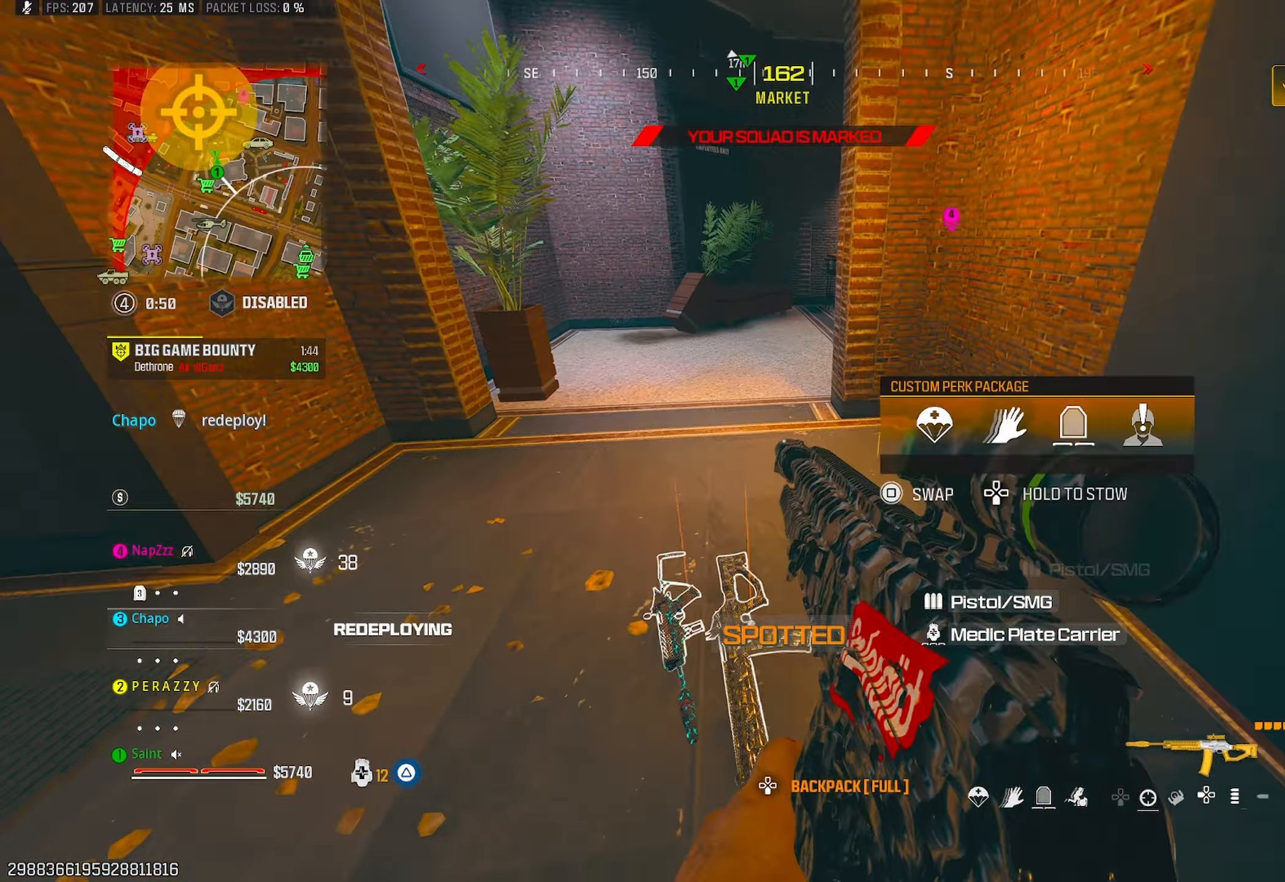
{"buttons": [], "left_stick": "up-left", "right_stick": "center", "events": [[67, "left_stick", "right"], [167, "left_stick", "up"], [217, "TRIANGLE", "down"], [300, "right_stick", "center"], [333, "TRIANGLE", "up"], [350, "left_stick", "up-left"]]}
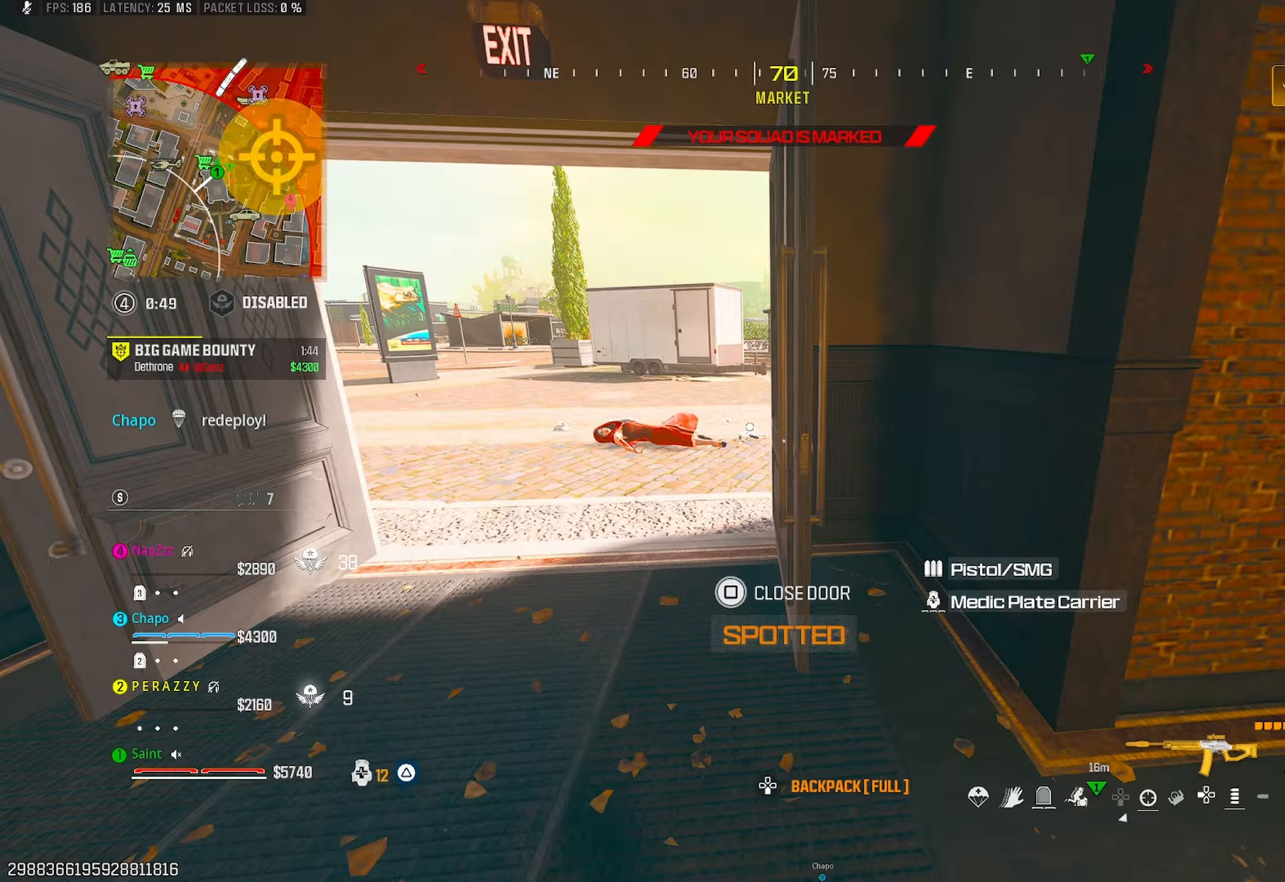
{"buttons": ["R3"], "left_stick": "up-left", "right_stick": "right", "events": [[83, "TRIANGLE", "down"], [133, "TRIANGLE", "up"], [133, "left_stick", "left"], [217, "TRIANGLE", "down"], [267, "R3", "down"], [283, "right_stick", "up-right"], [317, "TRIANGLE", "up"], [433, "right_stick", "right"], [467, "left_stick", "up-left"]]}
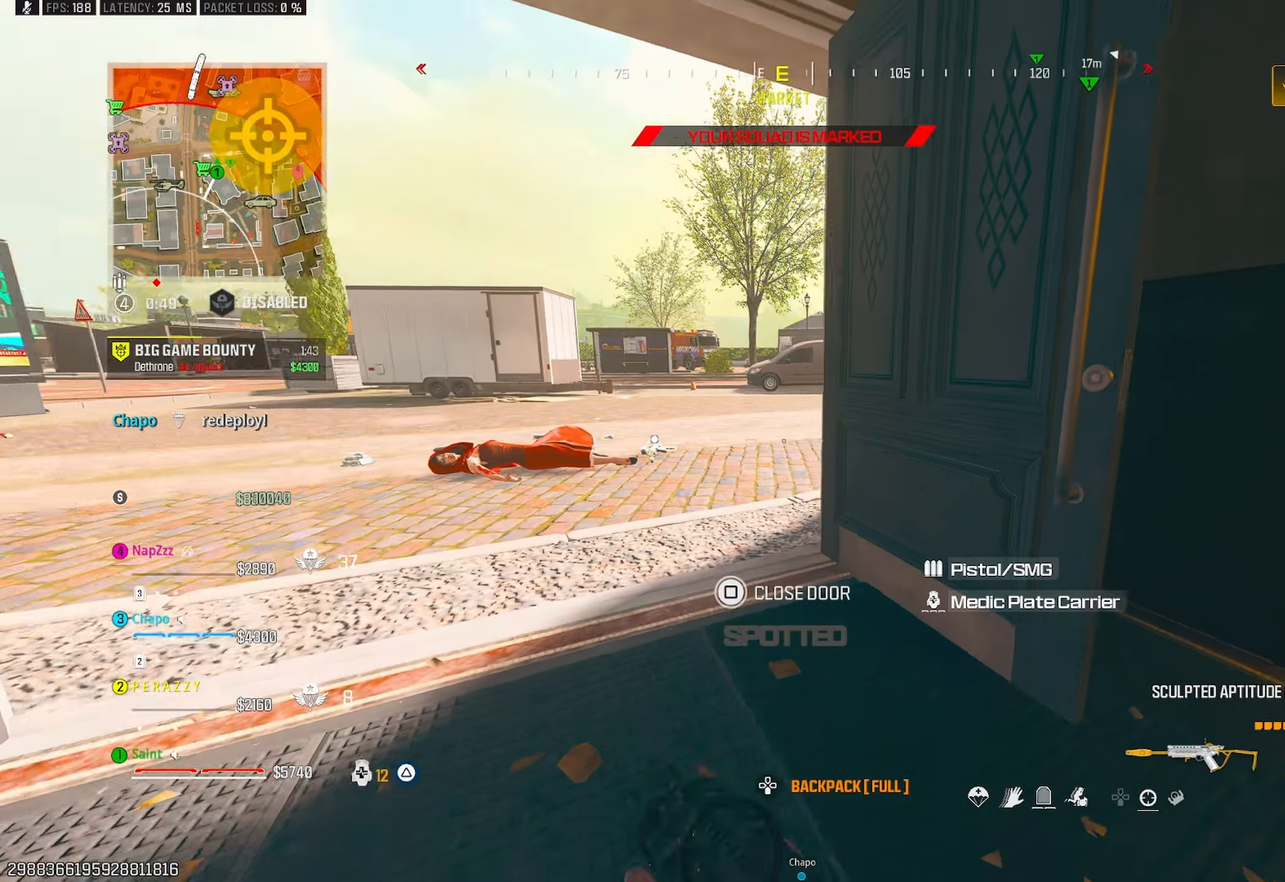
{"buttons": ["R3"], "left_stick": "down", "right_stick": "center", "events": [[100, "R3", "up"], [100, "right_stick", "center"], [117, "L3", "down"], [200, "L3", "up"], [200, "right_stick", "left"], [250, "left_stick", "down-left"], [250, "right_stick", "center"], [383, "R3", "down"], [433, "left_stick", "down"]]}
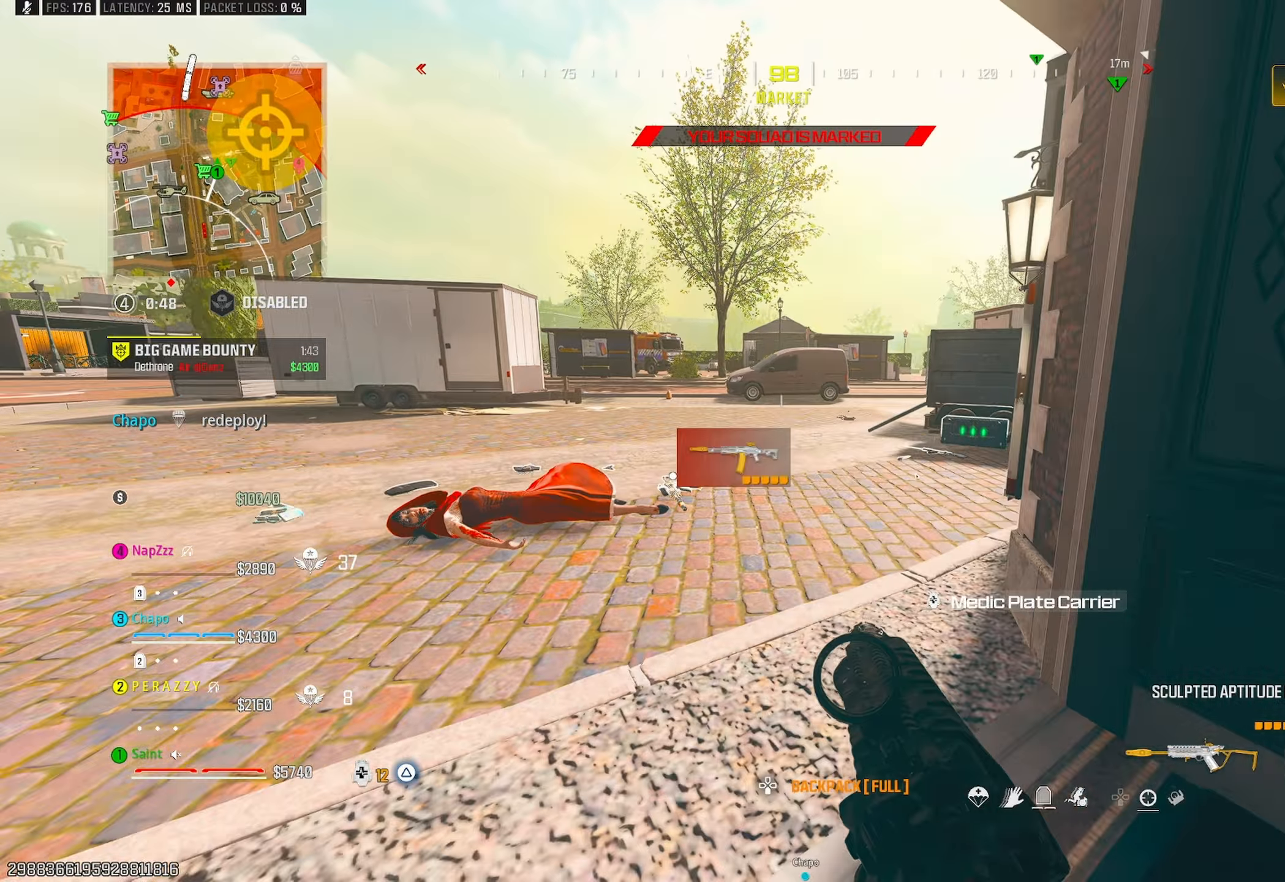
{"buttons": [], "left_stick": "up-left", "right_stick": "left", "events": [[17, "left_stick", "down-right"], [200, "left_stick", "up-right"], [233, "R3", "up"], [250, "L3", "down"], [250, "right_stick", "left"], [333, "left_stick", "up-left"], [350, "L3", "up"]]}
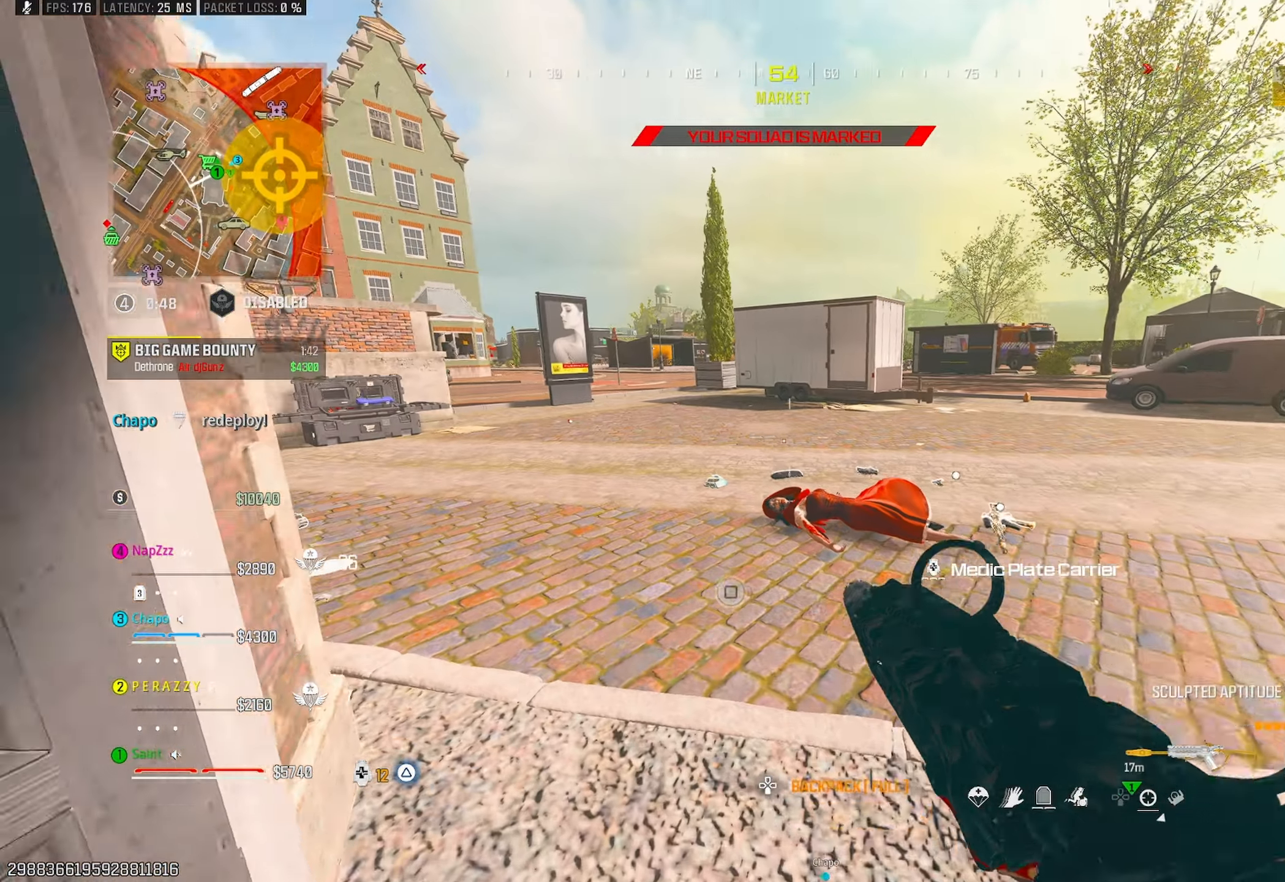
{"buttons": ["TRIANGLE"], "left_stick": "up-left", "right_stick": "right", "events": [[17, "TRIANGLE", "down"], [67, "right_stick", "center"], [117, "TRIANGLE", "up"], [167, "TRIANGLE", "down"], [233, "right_stick", "right"], [250, "TRIANGLE", "up"], [350, "TRIANGLE", "down"], [450, "TRIANGLE", "up"], [500, "TRIANGLE", "down"]]}
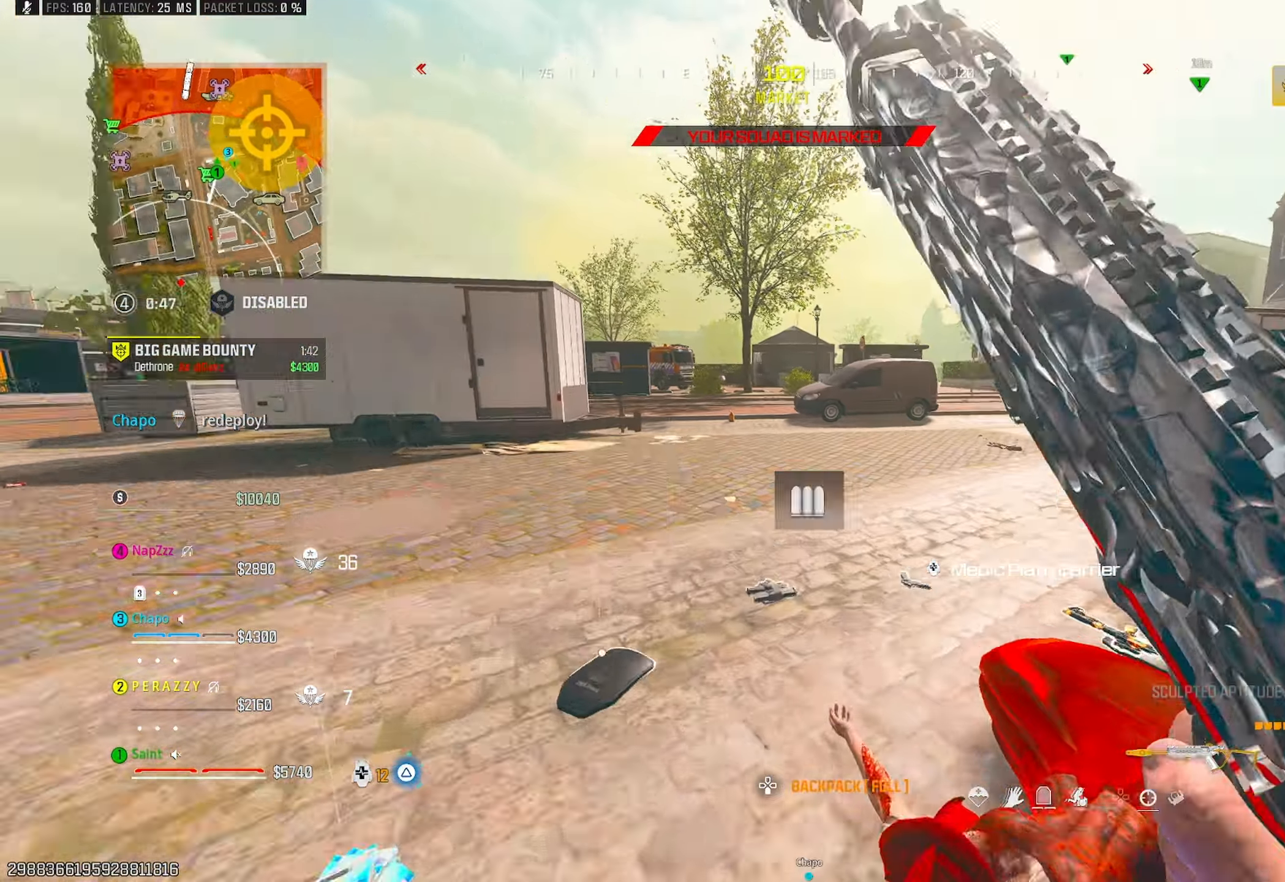
{"buttons": [], "left_stick": "up", "right_stick": "up-left", "events": [[50, "left_stick", "up"], [83, "TRIANGLE", "up"], [183, "TRIANGLE", "down"], [250, "TRIANGLE", "up"], [300, "TRIANGLE", "down"], [300, "right_stick", "center"], [317, "R3", "down"], [367, "TRIANGLE", "up"], [417, "R3", "up"], [450, "right_stick", "up-left"]]}
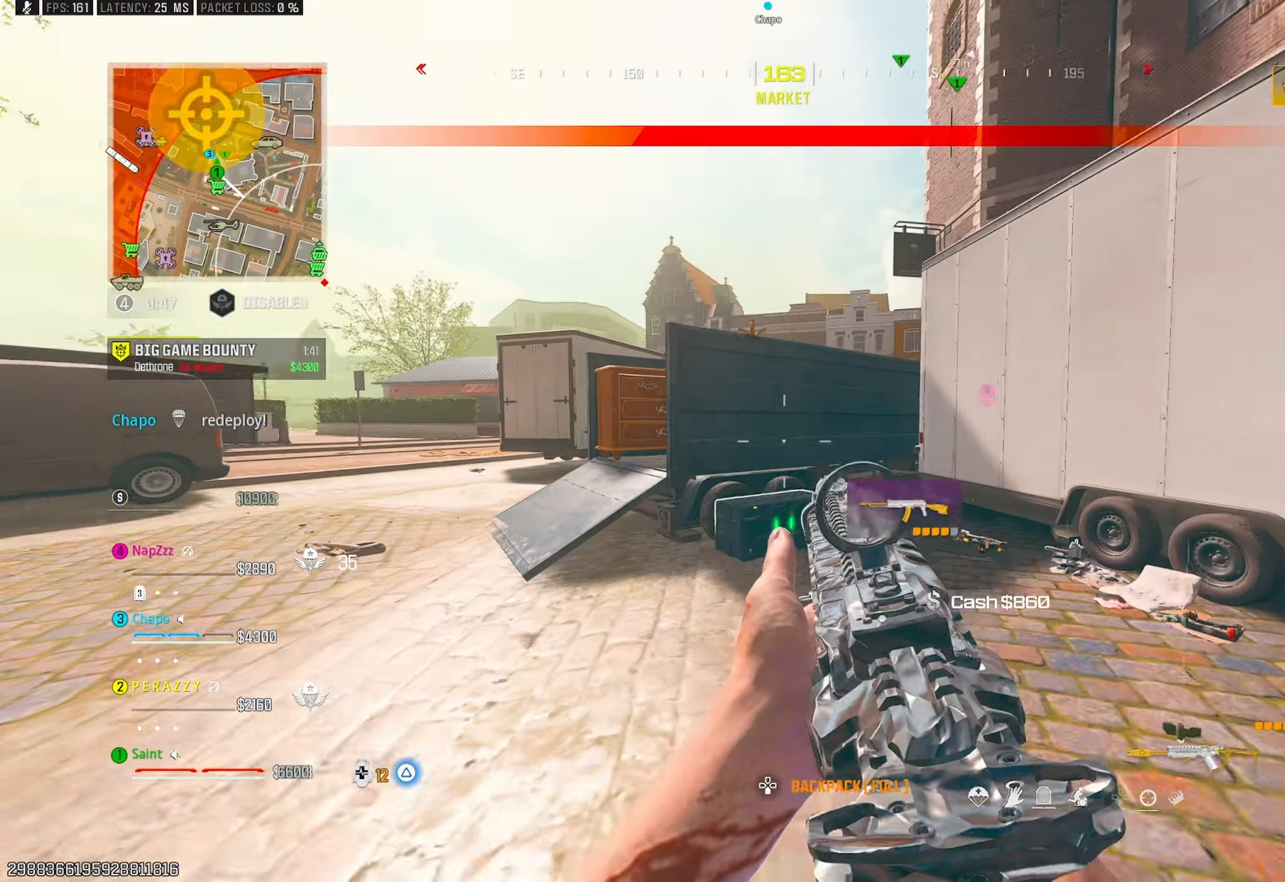
{"buttons": ["TRIANGLE", "R3"], "left_stick": "down", "right_stick": "left", "events": [[83, "CROSS", "down"], [83, "right_stick", "center"], [133, "left_stick", "right"], [167, "SQUARE", "down"], [200, "CROSS", "up"], [233, "SQUARE", "up"], [317, "TRIANGLE", "down"], [317, "left_stick", "down-right"], [350, "right_stick", "down-left"], [367, "TRIANGLE", "up"], [400, "TRIANGLE", "down"], [400, "right_stick", "left"], [483, "R3", "down"], [483, "left_stick", "down"]]}
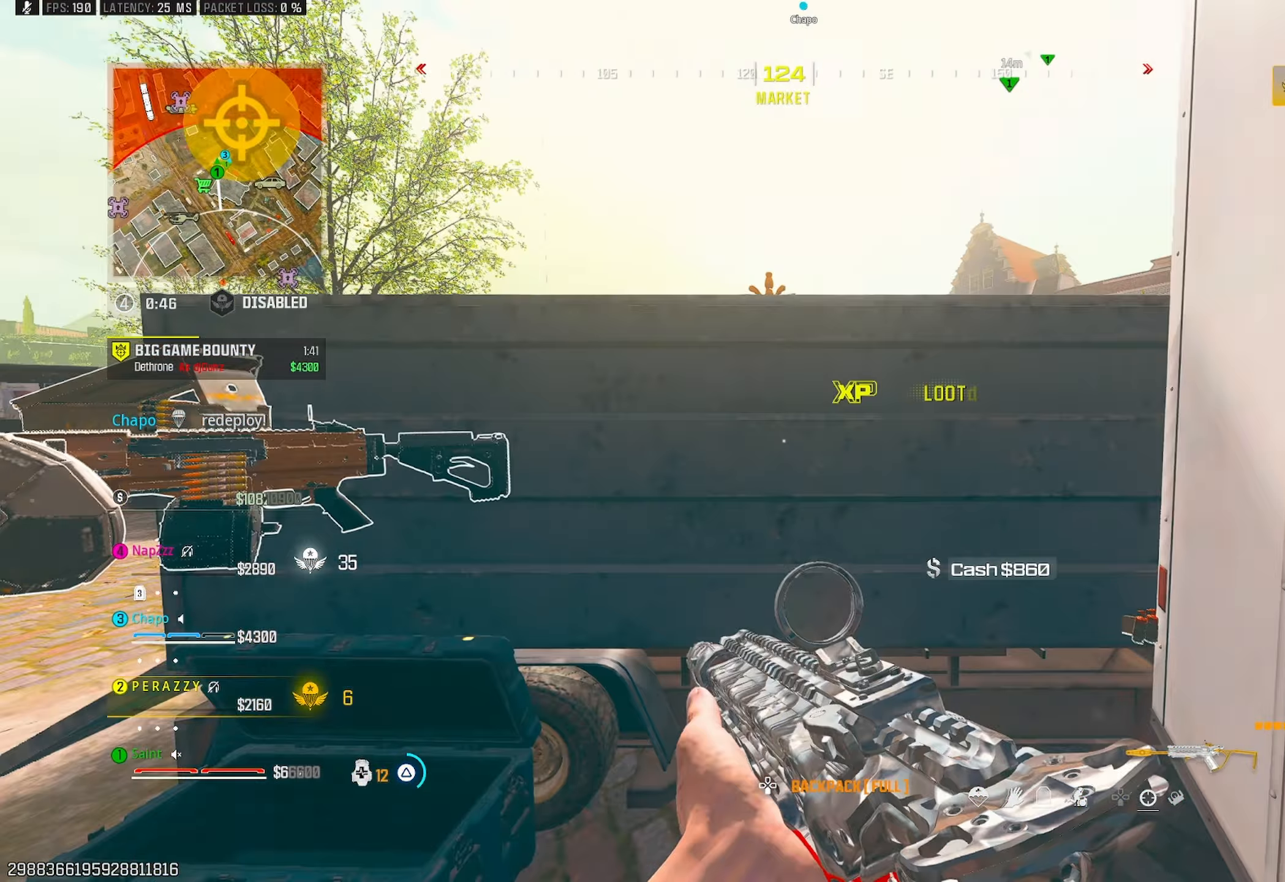
{"buttons": [], "left_stick": "up-left", "right_stick": "right", "events": [[17, "TRIANGLE", "up"], [167, "left_stick", "left"], [167, "right_stick", "center"], [233, "left_stick", "up-left"], [367, "R3", "up"], [367, "right_stick", "right"], [383, "L3", "down"], [483, "L3", "up"]]}
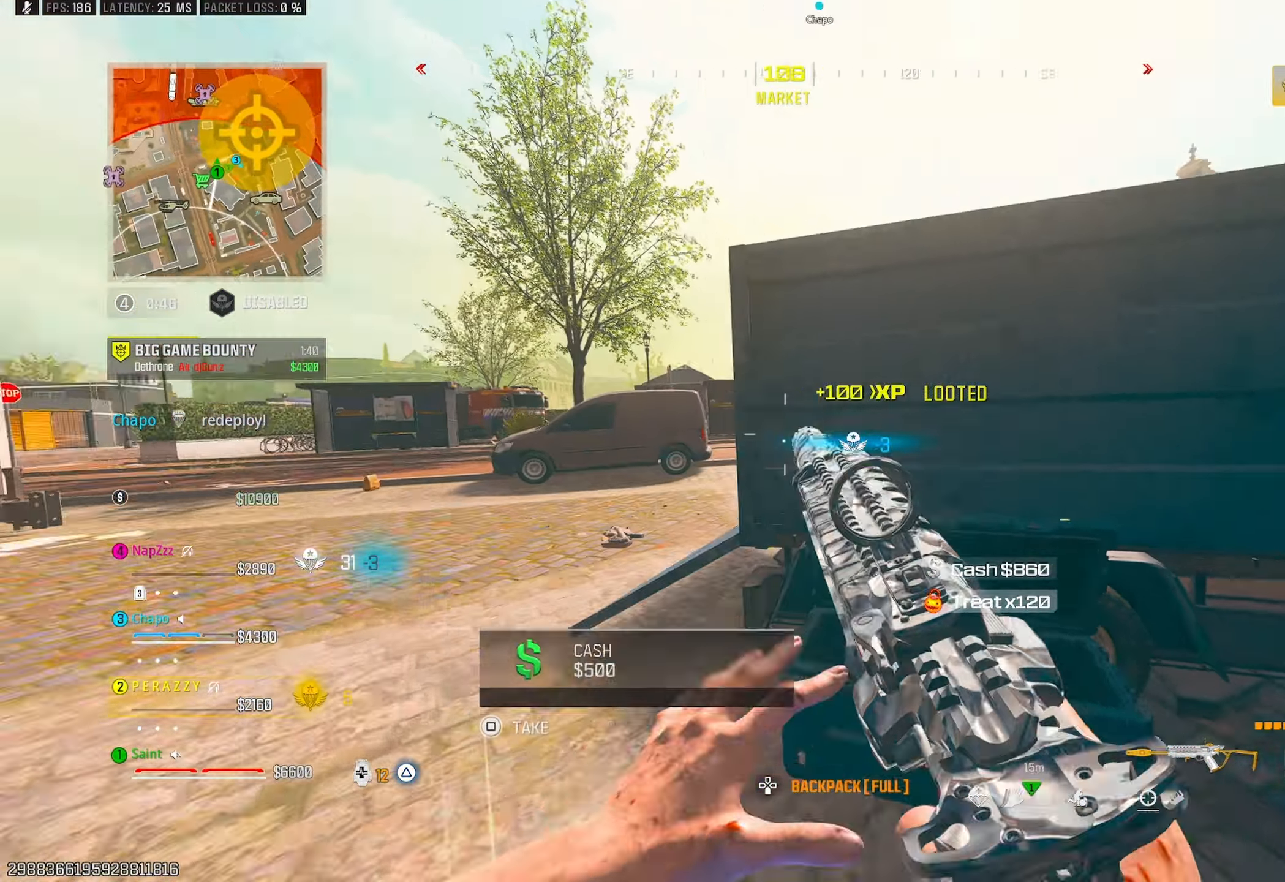
{"buttons": ["TRIANGLE"], "left_stick": "up-left", "right_stick": "right", "events": [[33, "left_stick", "down-left"], [33, "right_stick", "up-right"], [100, "R3", "down"], [167, "left_stick", "down-right"], [217, "R3", "up"], [267, "CROSS", "down"], [267, "right_stick", "center"], [317, "left_stick", "up-right"], [367, "CROSS", "up"], [433, "TRIANGLE", "down"], [450, "left_stick", "up-left"], [500, "right_stick", "right"]]}
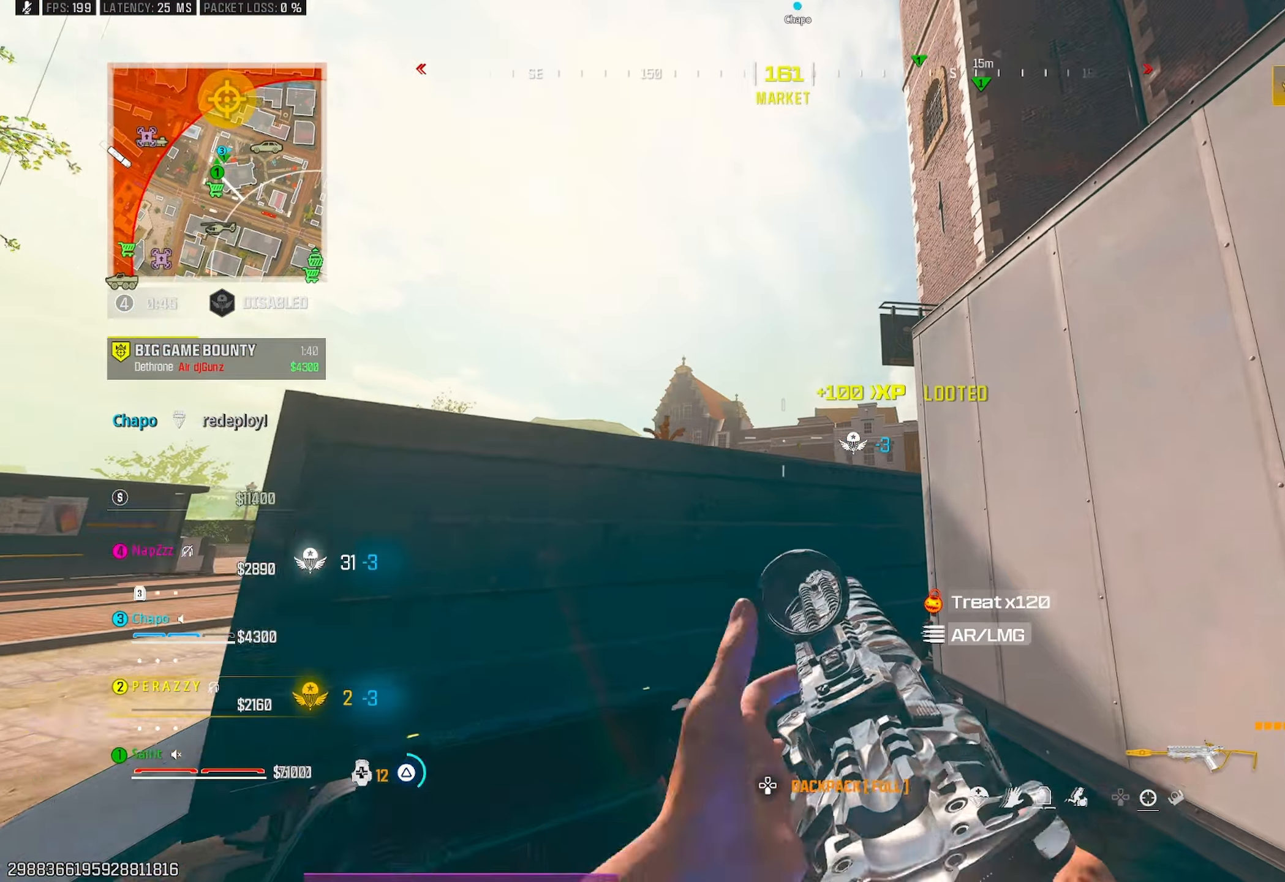
{"buttons": [], "left_stick": "right", "right_stick": "right", "events": [[33, "TRIANGLE", "up"], [50, "left_stick", "left"], [100, "right_stick", "center"], [217, "left_stick", "down-left"], [367, "left_stick", "down-right"], [417, "left_stick", "right"], [417, "right_stick", "right"]]}
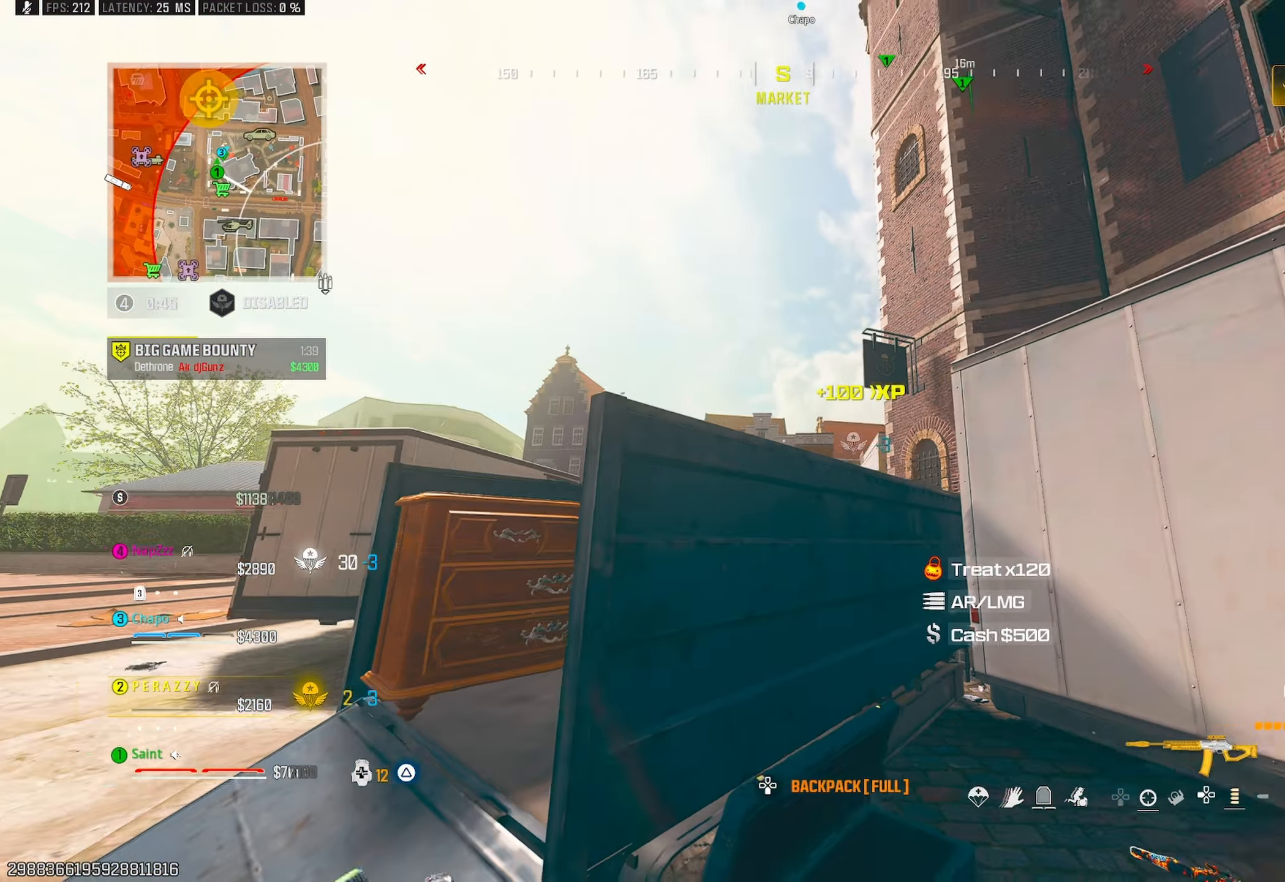
{"buttons": ["L1"], "left_stick": "right", "right_stick": "center", "events": [[17, "L1", "down"], [17, "right_stick", "center"]]}
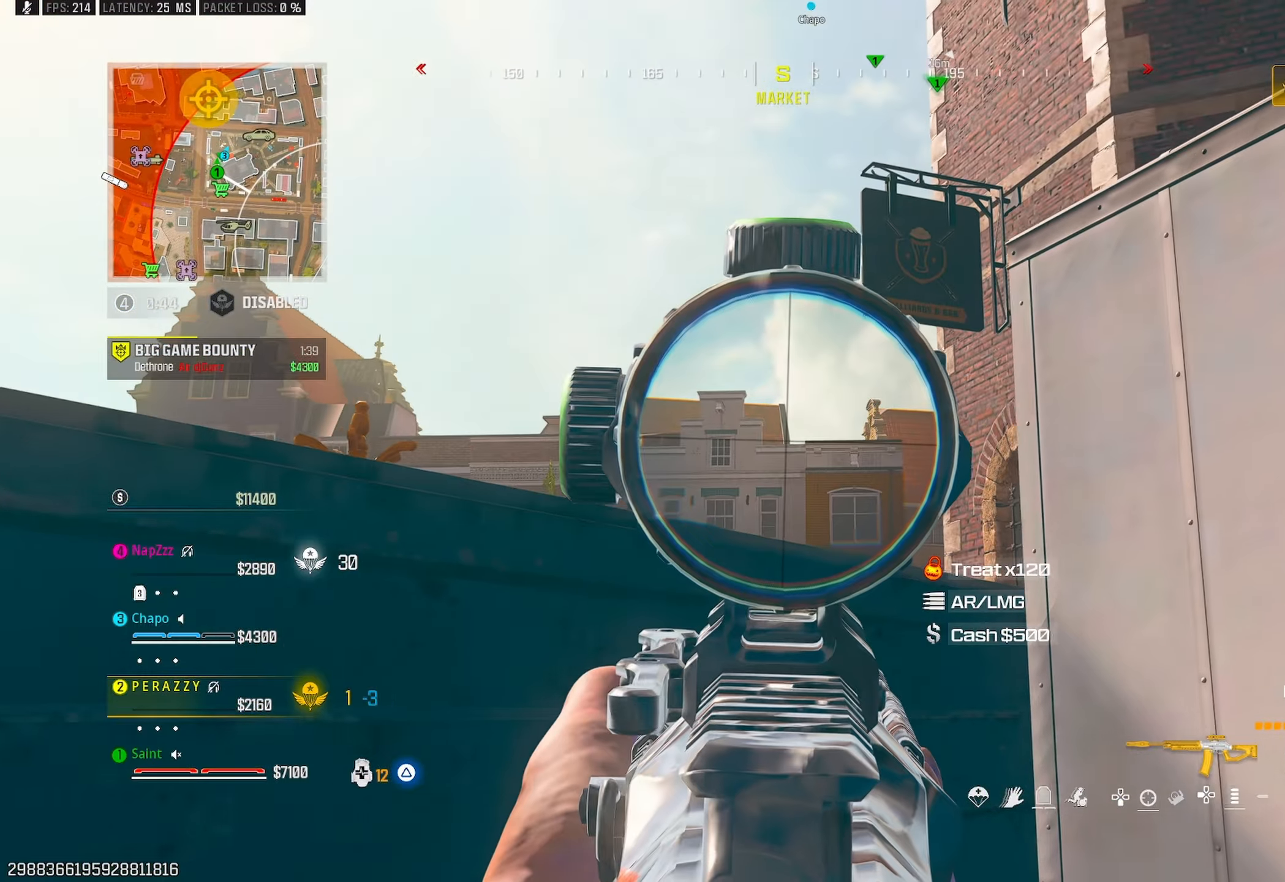
{"buttons": ["L1"], "left_stick": "right", "right_stick": "center", "events": [[100, "right_stick", "left"], [367, "right_stick", "center"]]}
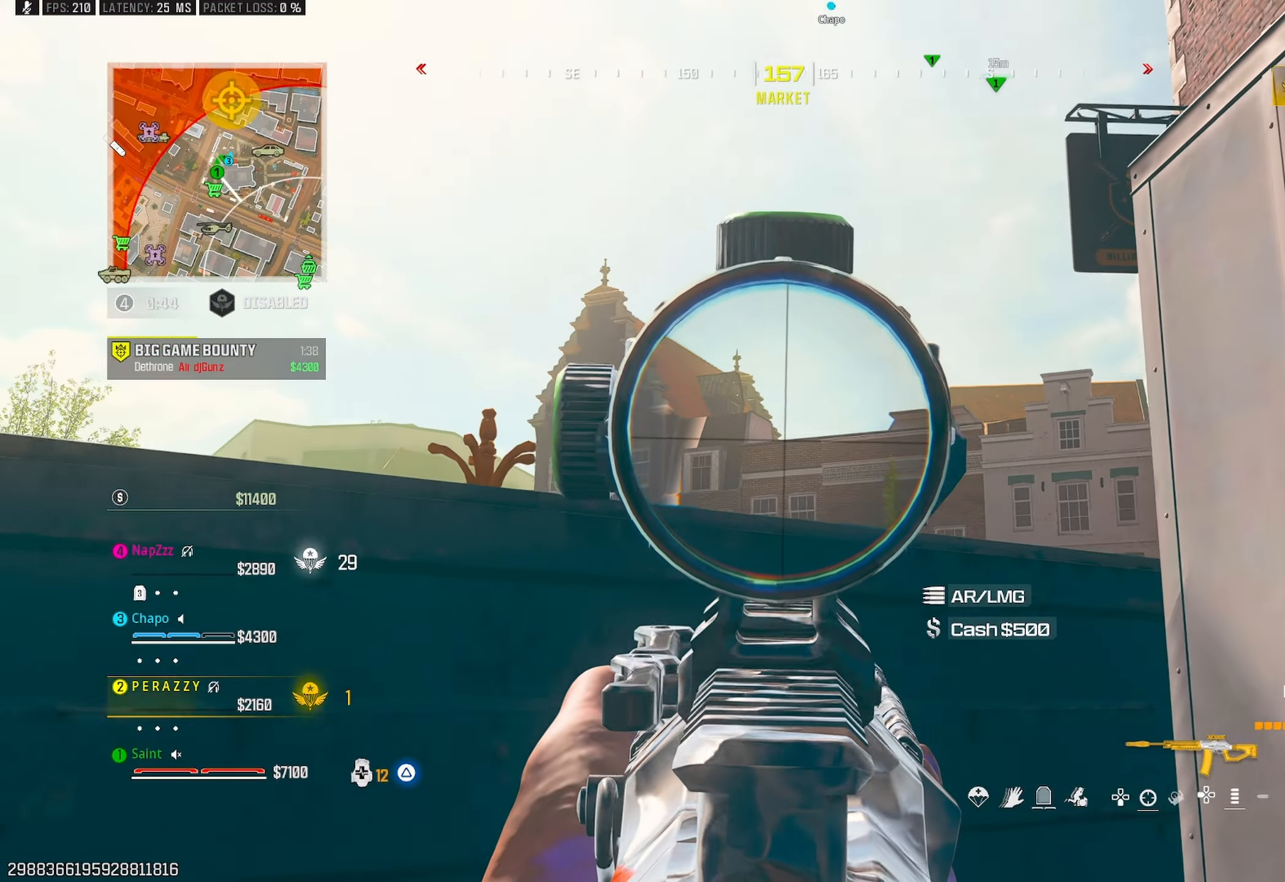
{"buttons": ["L1"], "left_stick": "left", "right_stick": "right", "events": [[17, "right_stick", "right"], [50, "left_stick", "left"]]}
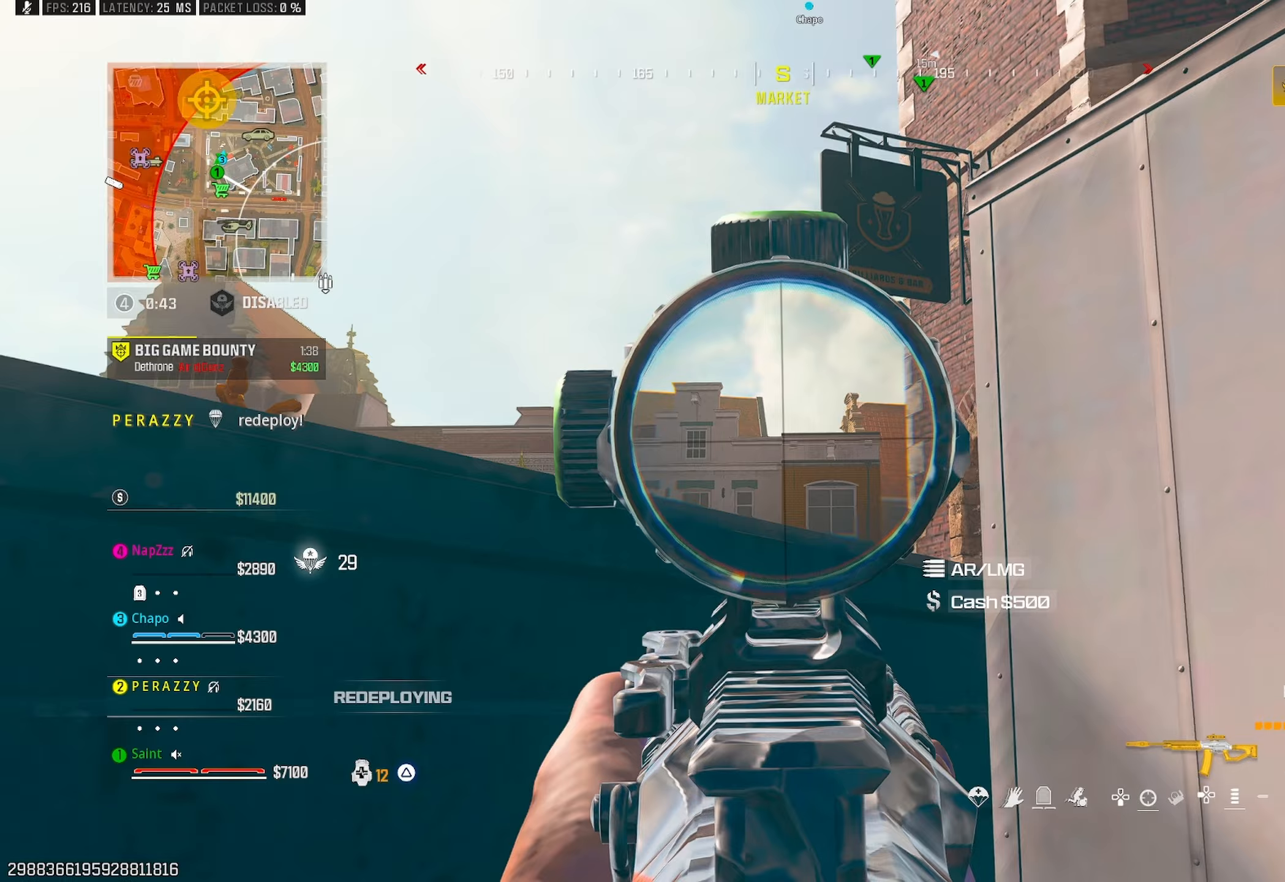
{"buttons": ["L1"], "left_stick": "center", "right_stick": "center", "events": [[50, "right_stick", "center"], [67, "left_stick", "center"], [250, "DPAD_UP", "down"], [333, "DPAD_UP", "up"]]}
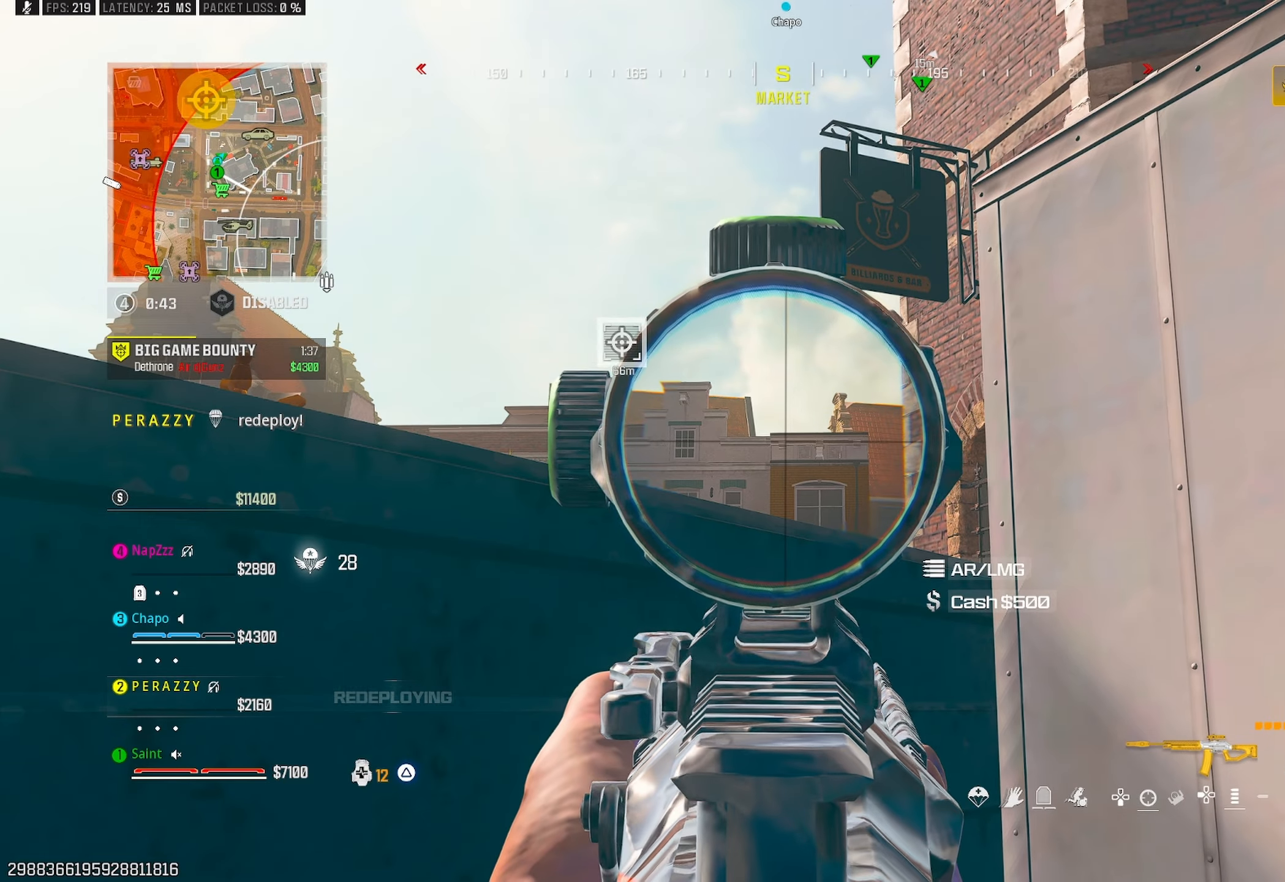
{"buttons": ["L1"], "left_stick": "right", "right_stick": "left", "events": [[17, "left_stick", "down-left"], [133, "left_stick", "left"], [400, "left_stick", "right"], [483, "right_stick", "left"]]}